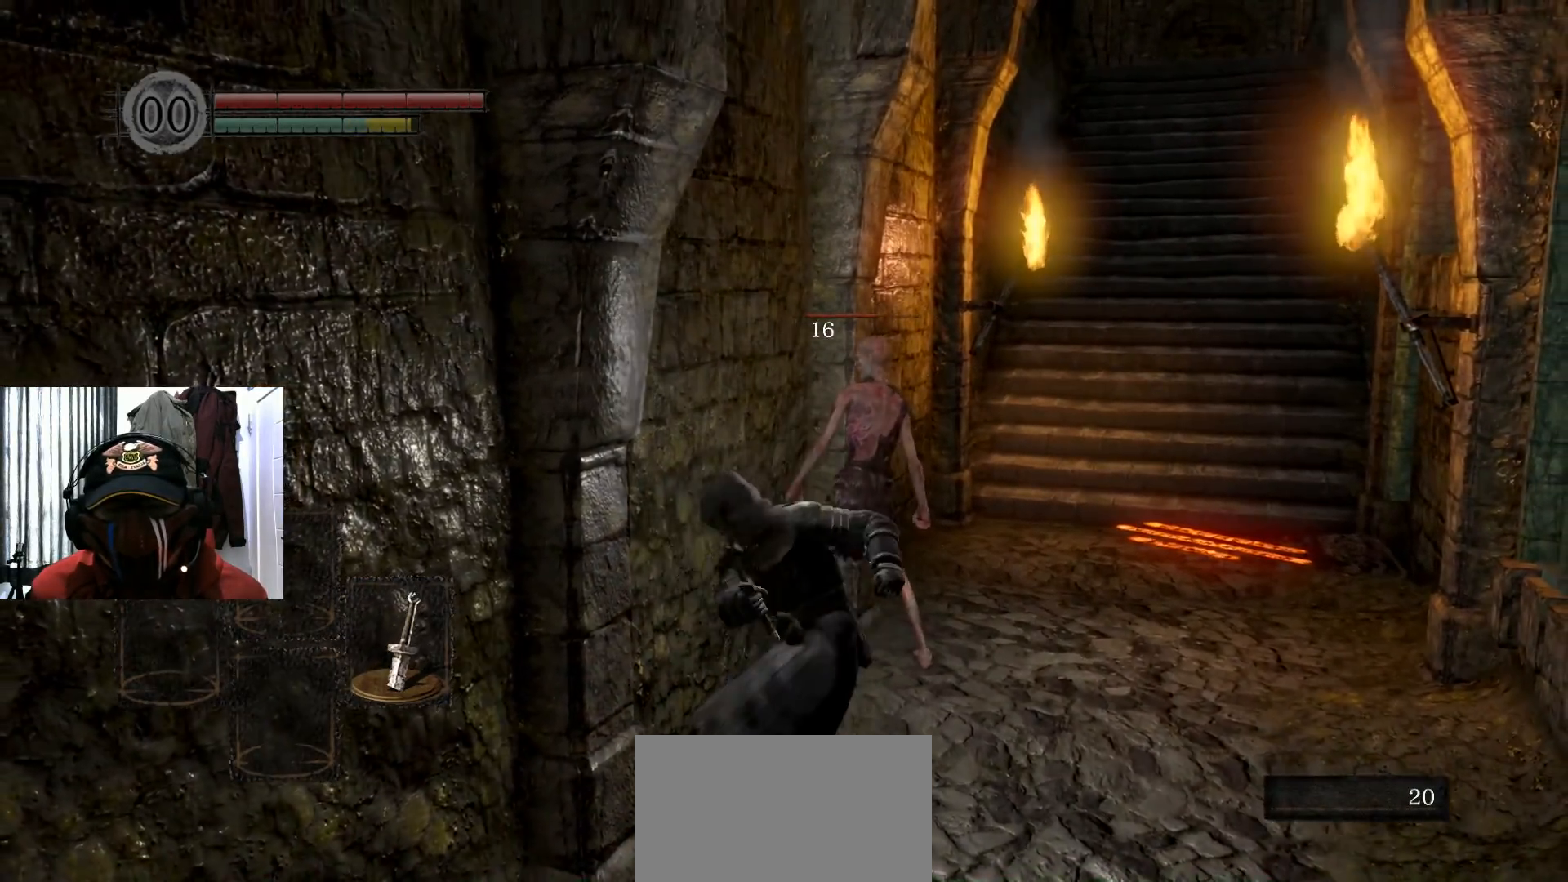
Gameplay with a controller (Xbox layout); each line is a JSON object with the inputs held at the frame after it. "events" lists button and stick changes between this image and that frame as [ms after this image, input, new state], when the widget could be followed in between.
{"buttons": [], "left_stick": "up", "right_stick": "center", "events": []}
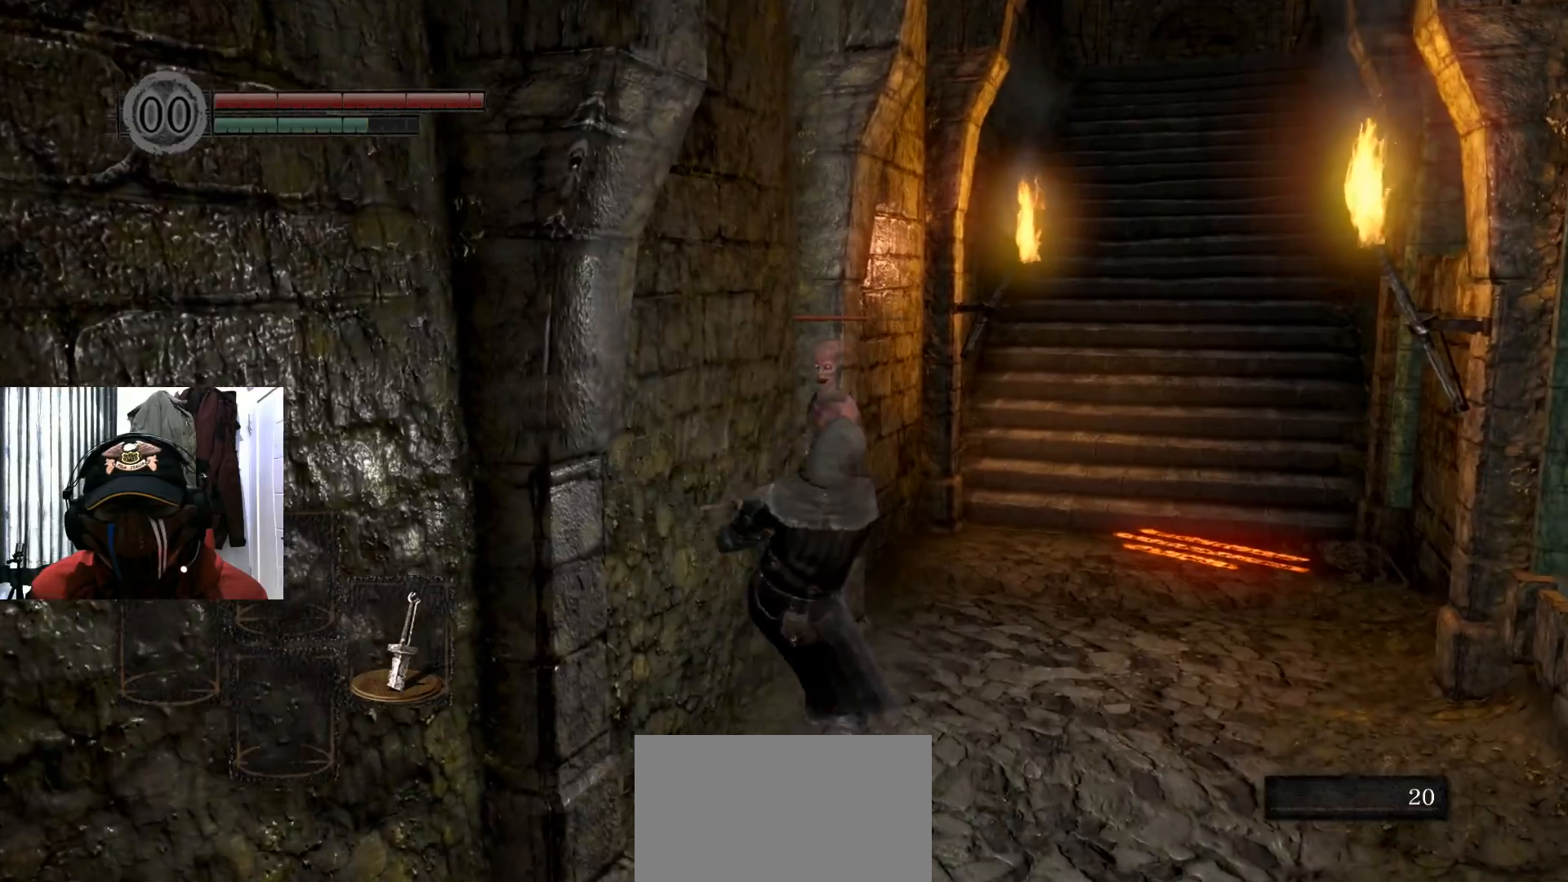
{"buttons": [], "left_stick": "center", "right_stick": "center", "events": [[384, "left_stick", "center"]]}
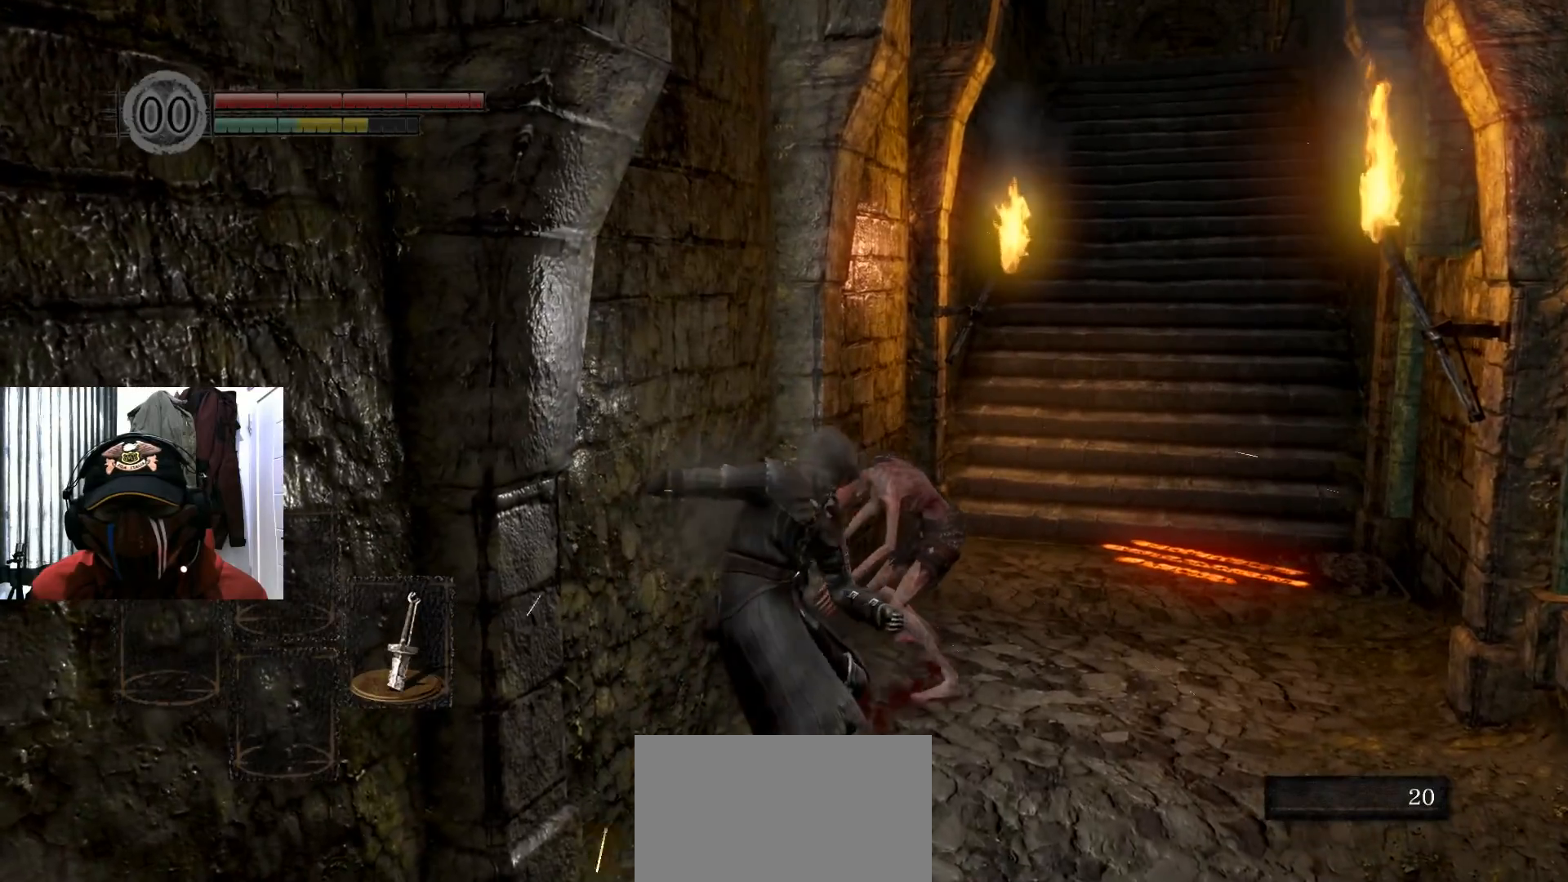
{"buttons": [], "left_stick": "down", "right_stick": "center", "events": [[134, "left_stick", "down"]]}
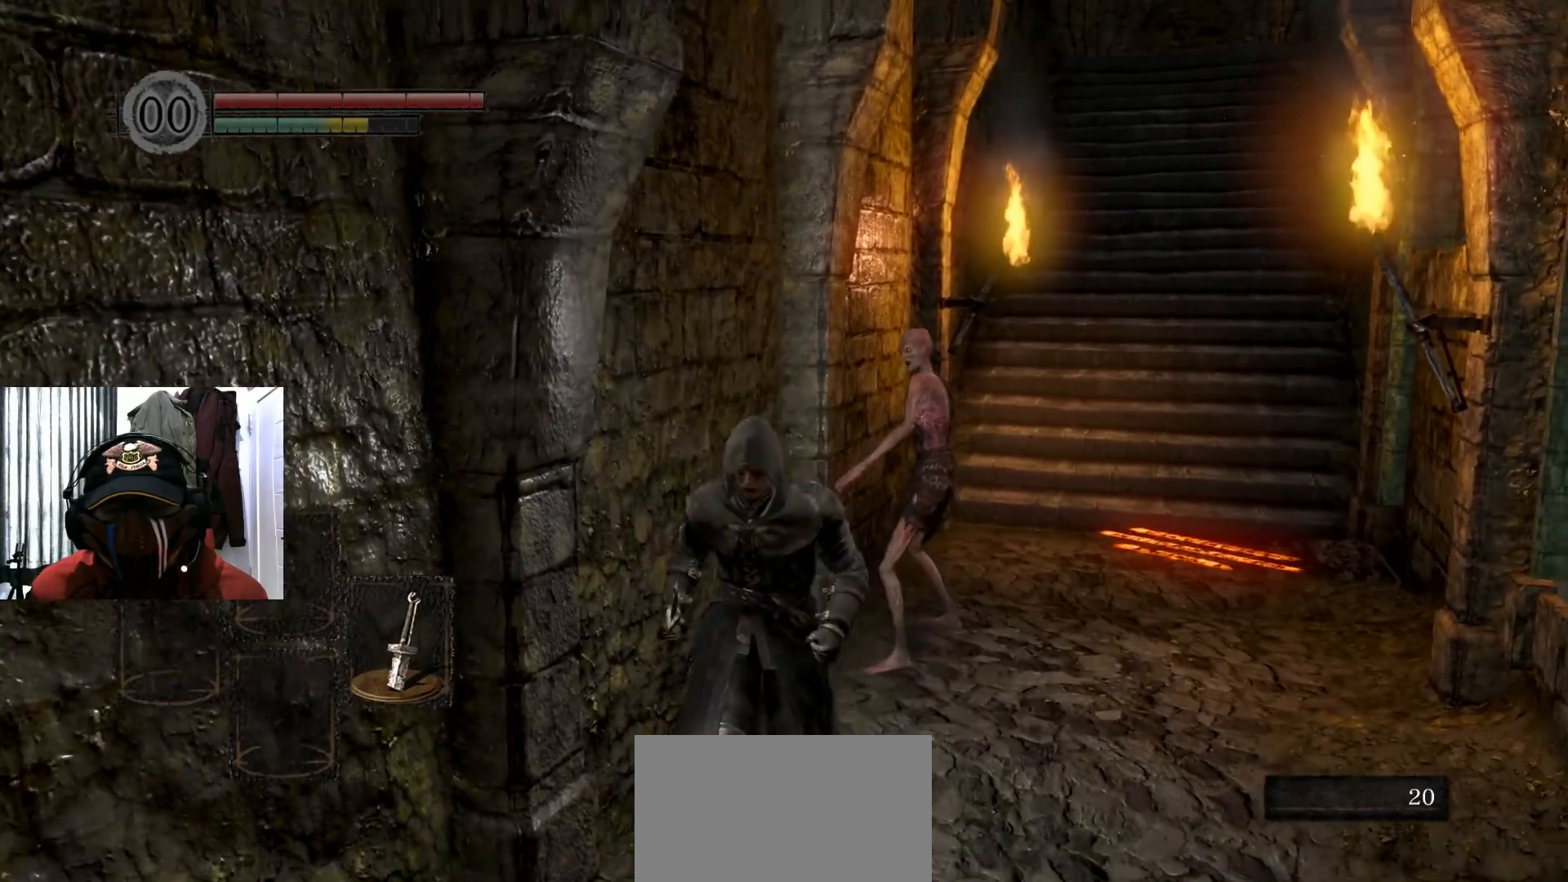
{"buttons": [], "left_stick": "down", "right_stick": "center", "events": []}
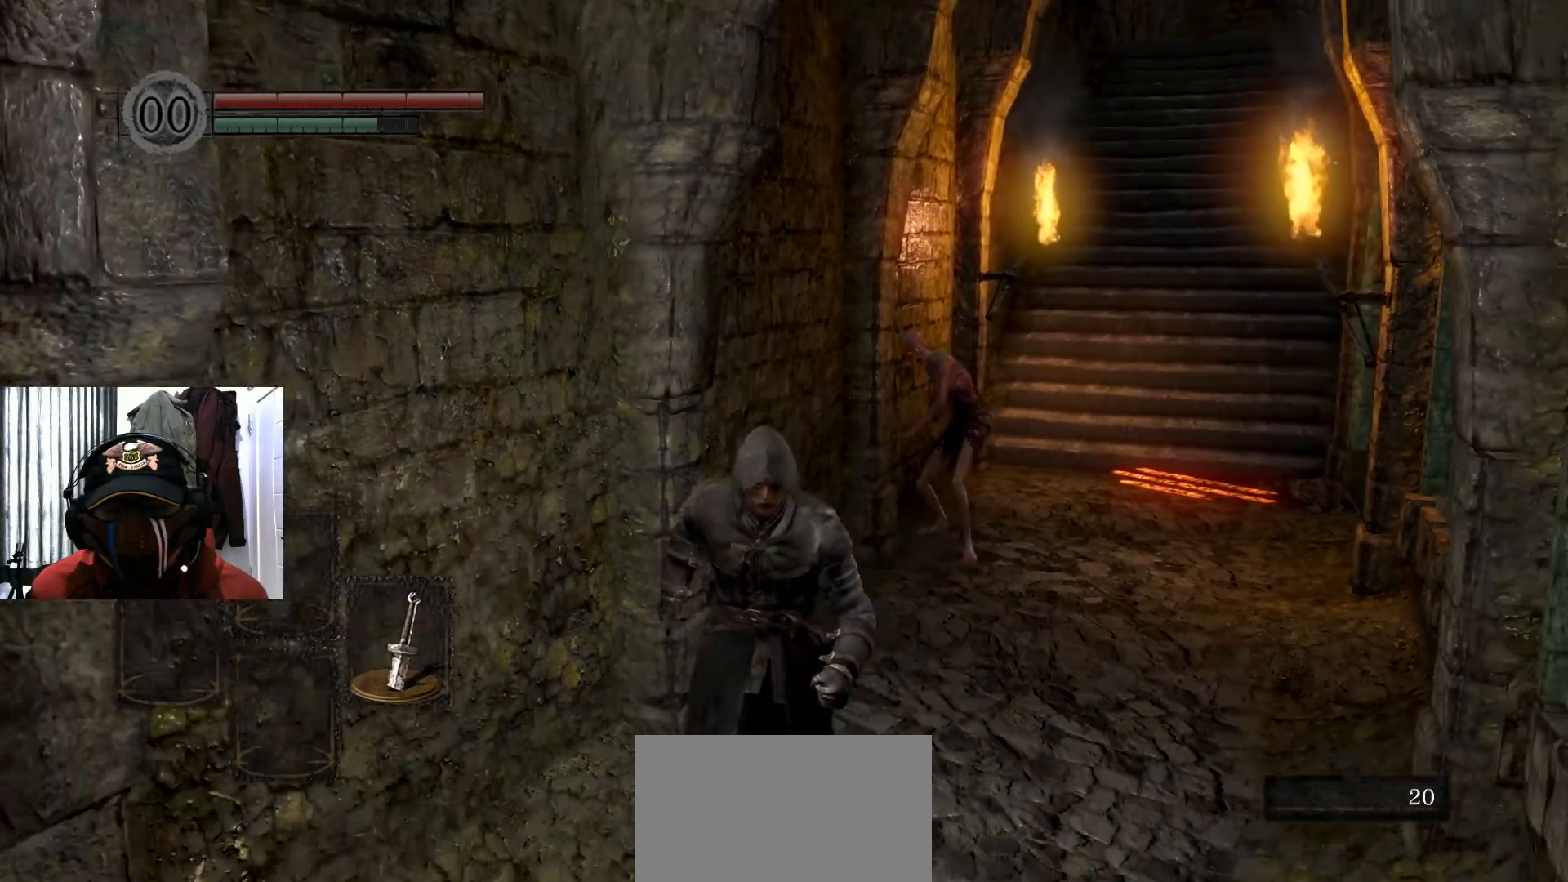
{"buttons": [], "left_stick": "up", "right_stick": "center", "events": [[284, "left_stick", "center"], [468, "left_stick", "up"]]}
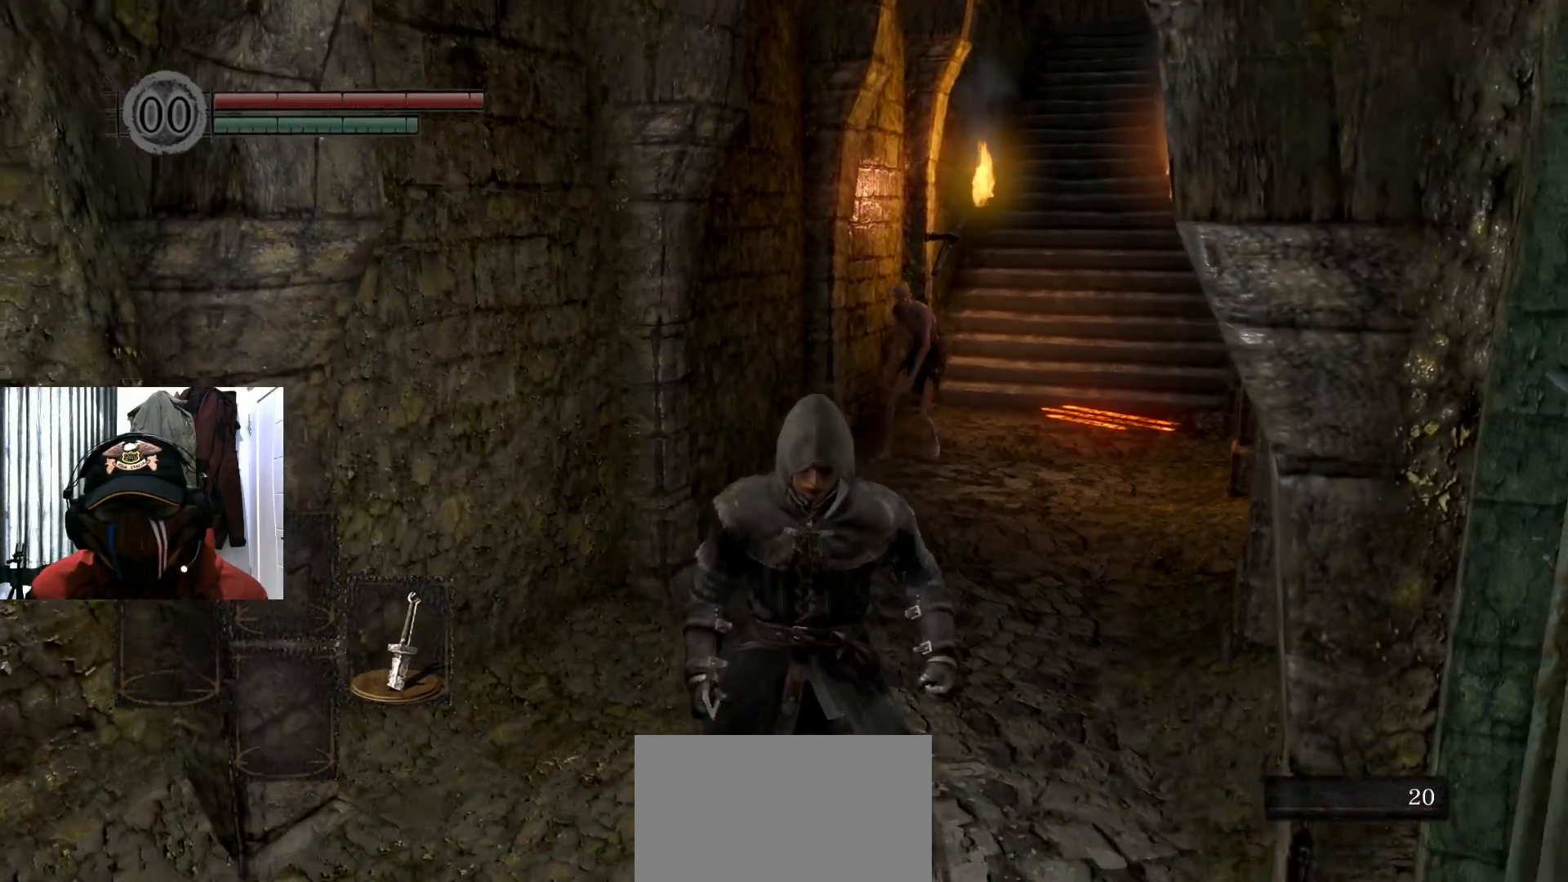
{"buttons": [], "left_stick": "up", "right_stick": "center", "events": []}
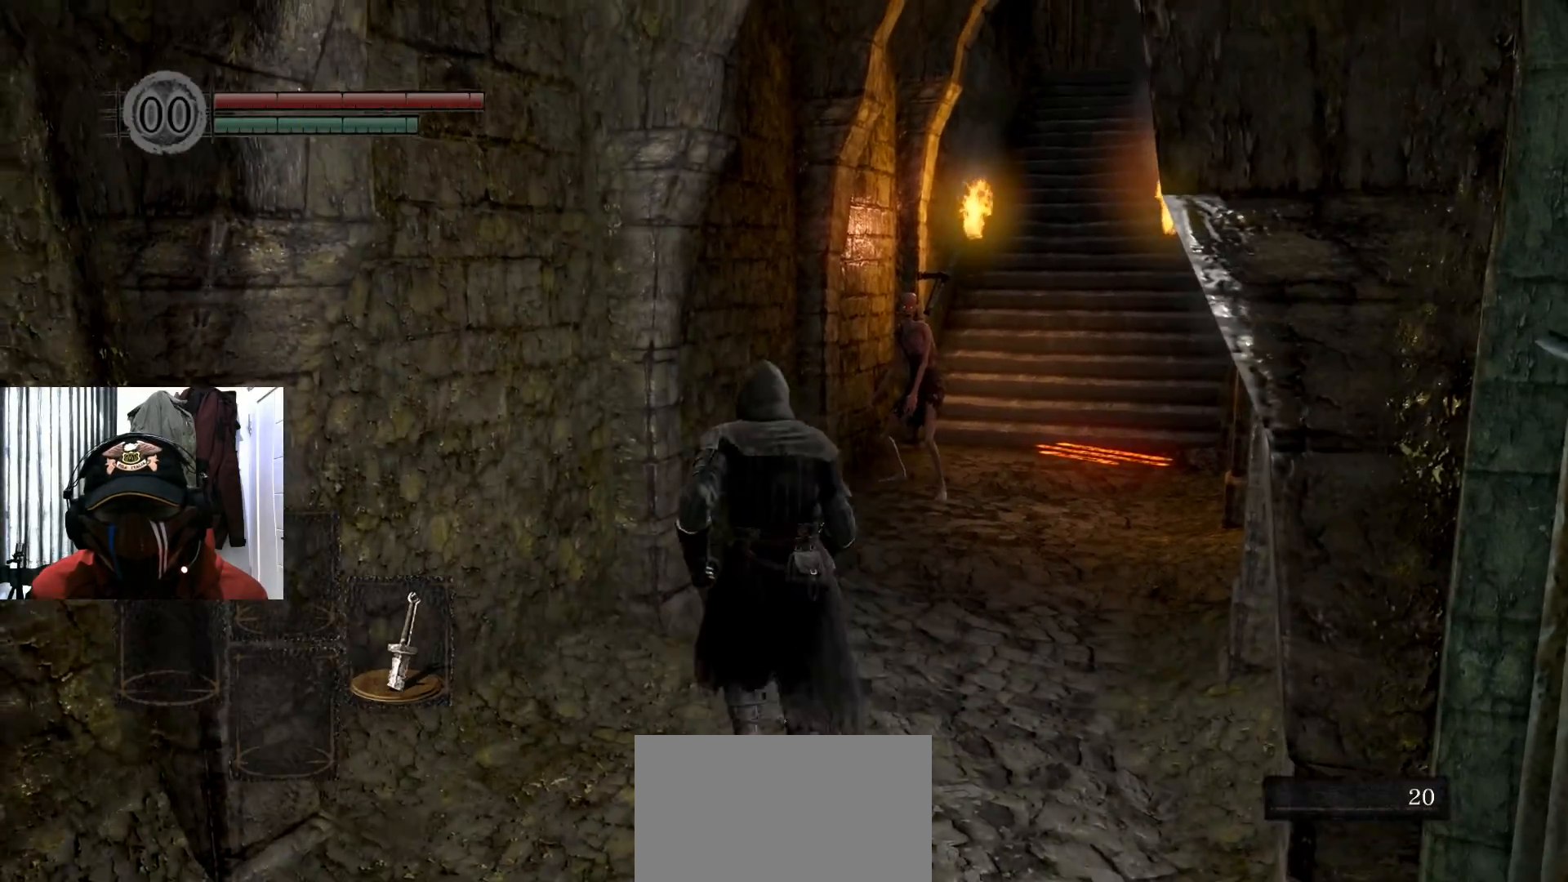
{"buttons": [], "left_stick": "up", "right_stick": "center", "events": []}
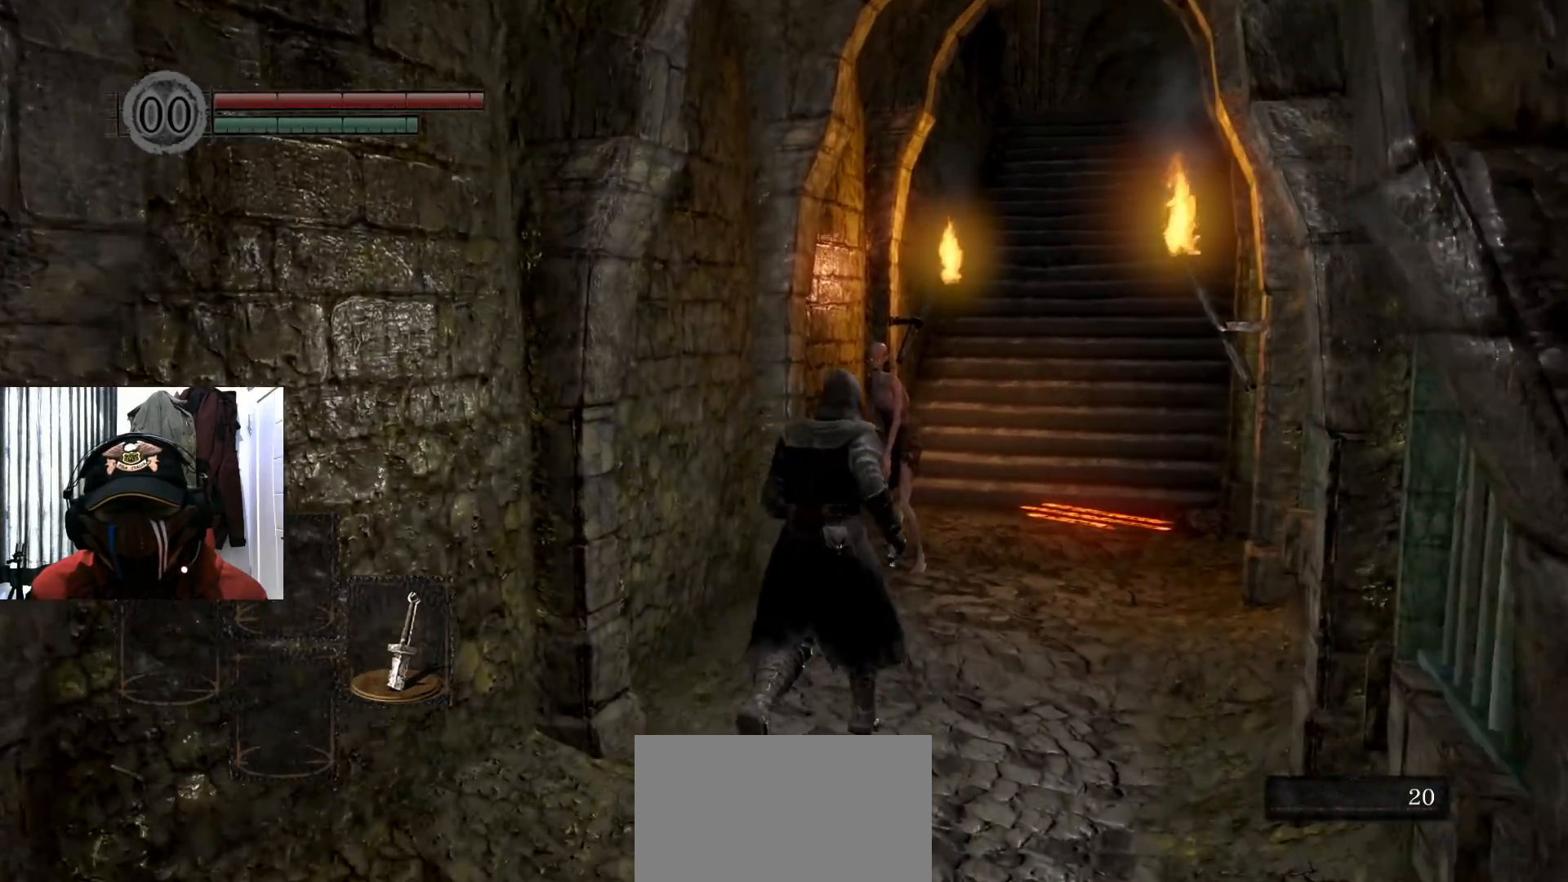
{"buttons": [], "left_stick": "up", "right_stick": "center", "events": [[50, "R2", "down"], [234, "R2", "up"]]}
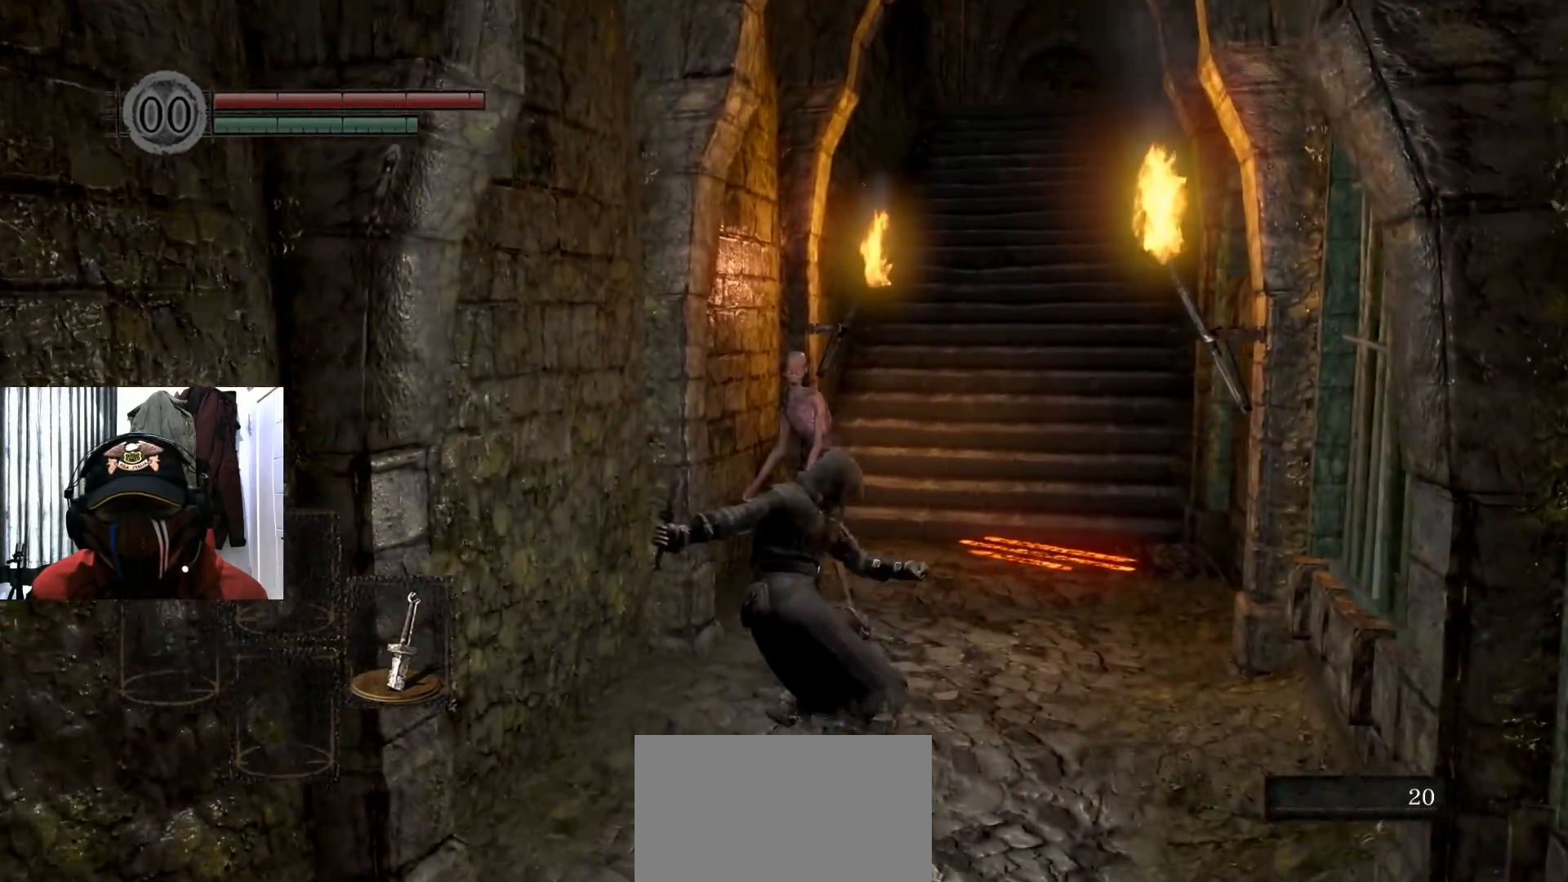
{"buttons": [], "left_stick": "up", "right_stick": "center", "events": []}
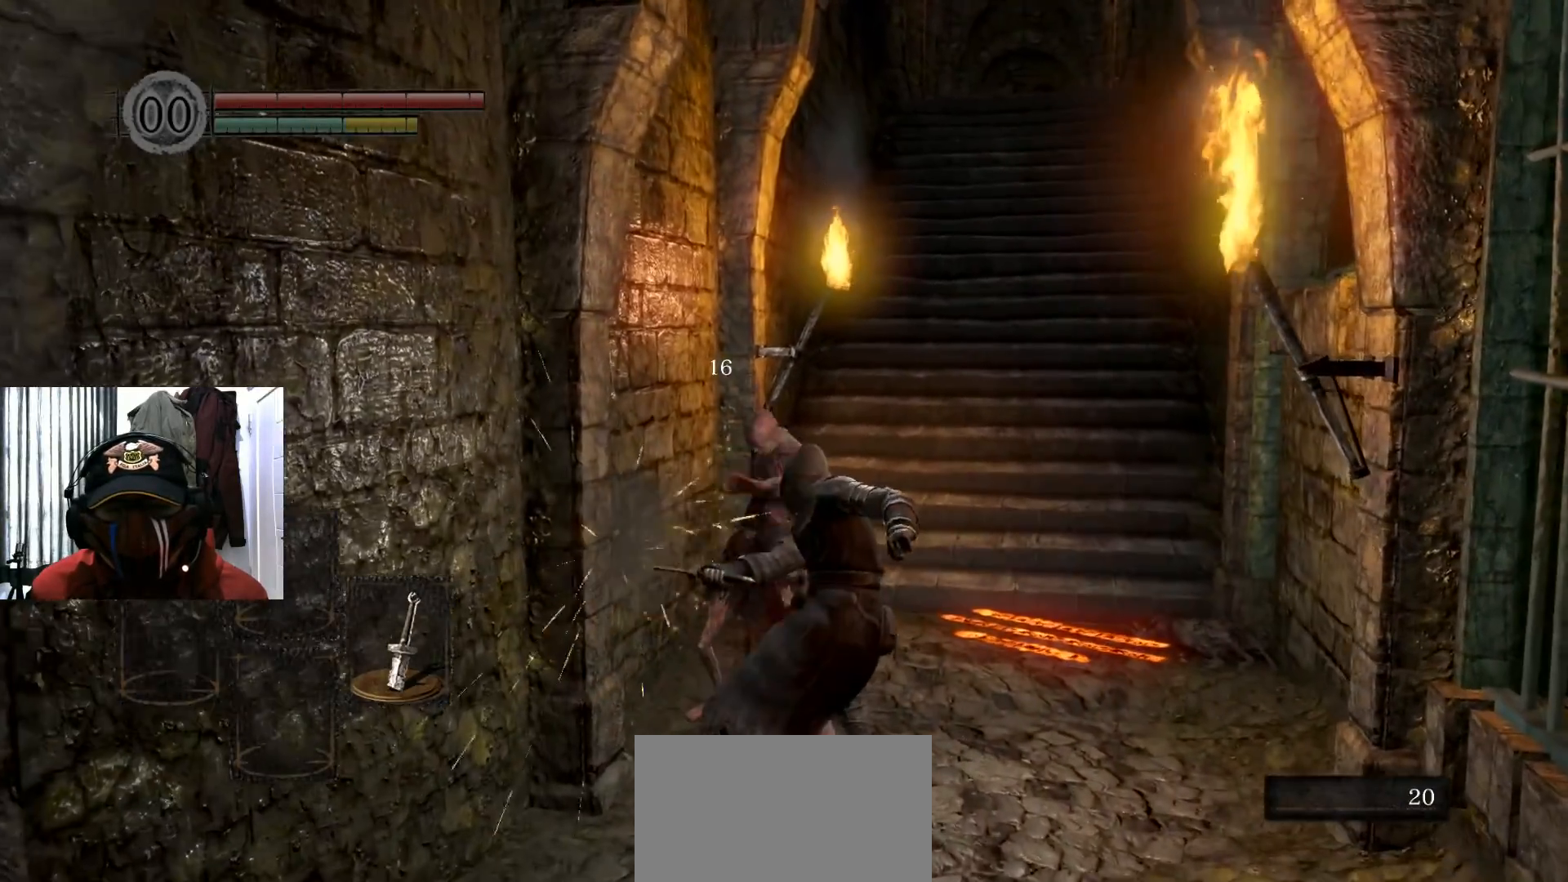
{"buttons": [], "left_stick": "center", "right_stick": "center", "events": [[50, "left_stick", "center"]]}
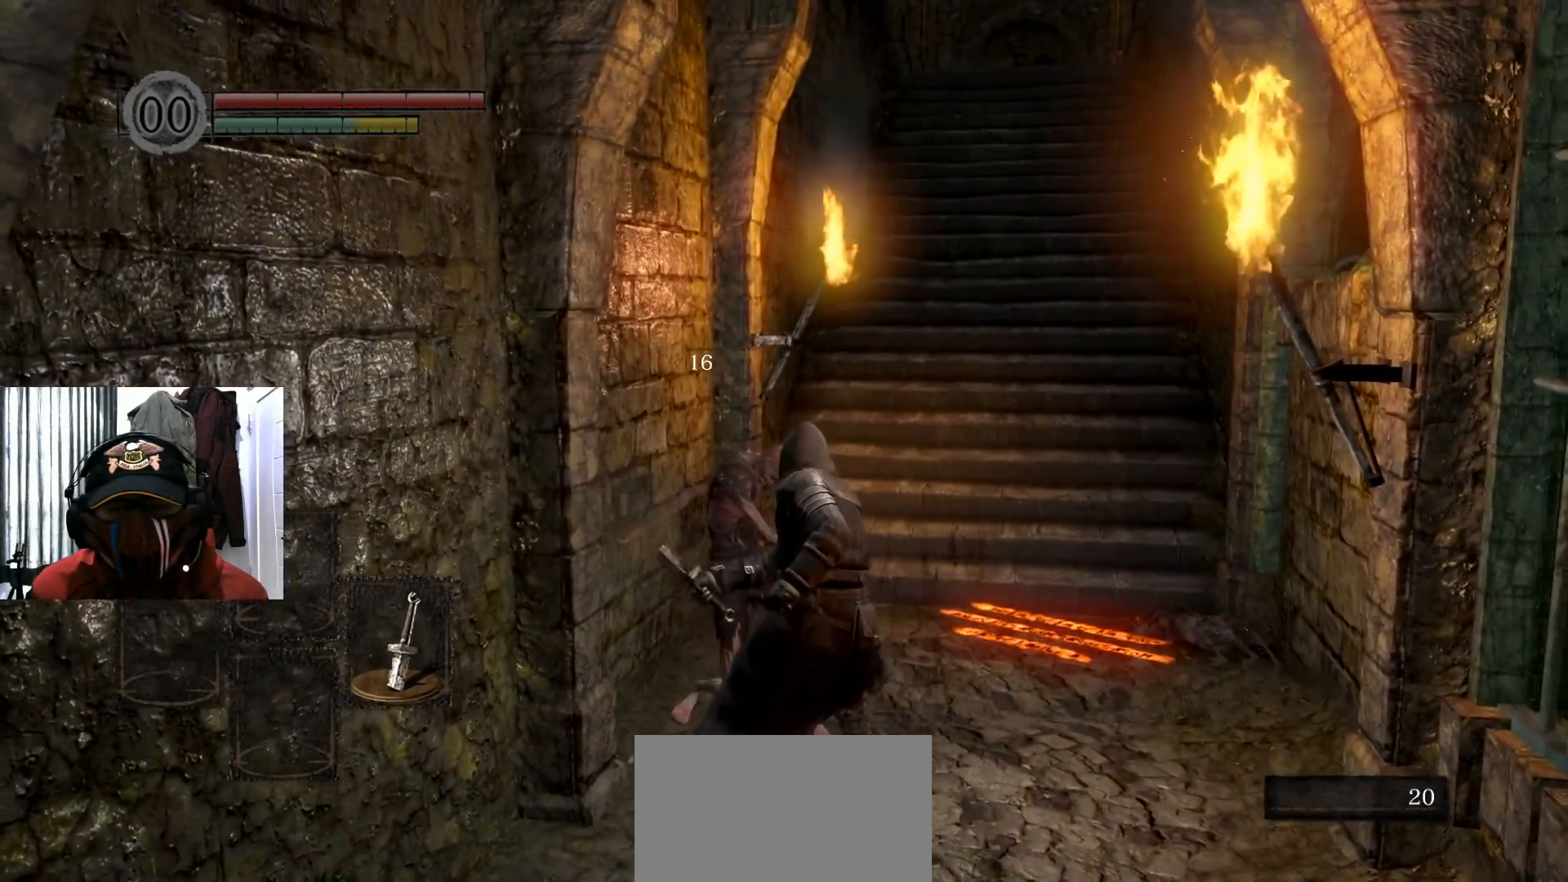
{"buttons": [], "left_stick": "center", "right_stick": "center", "events": []}
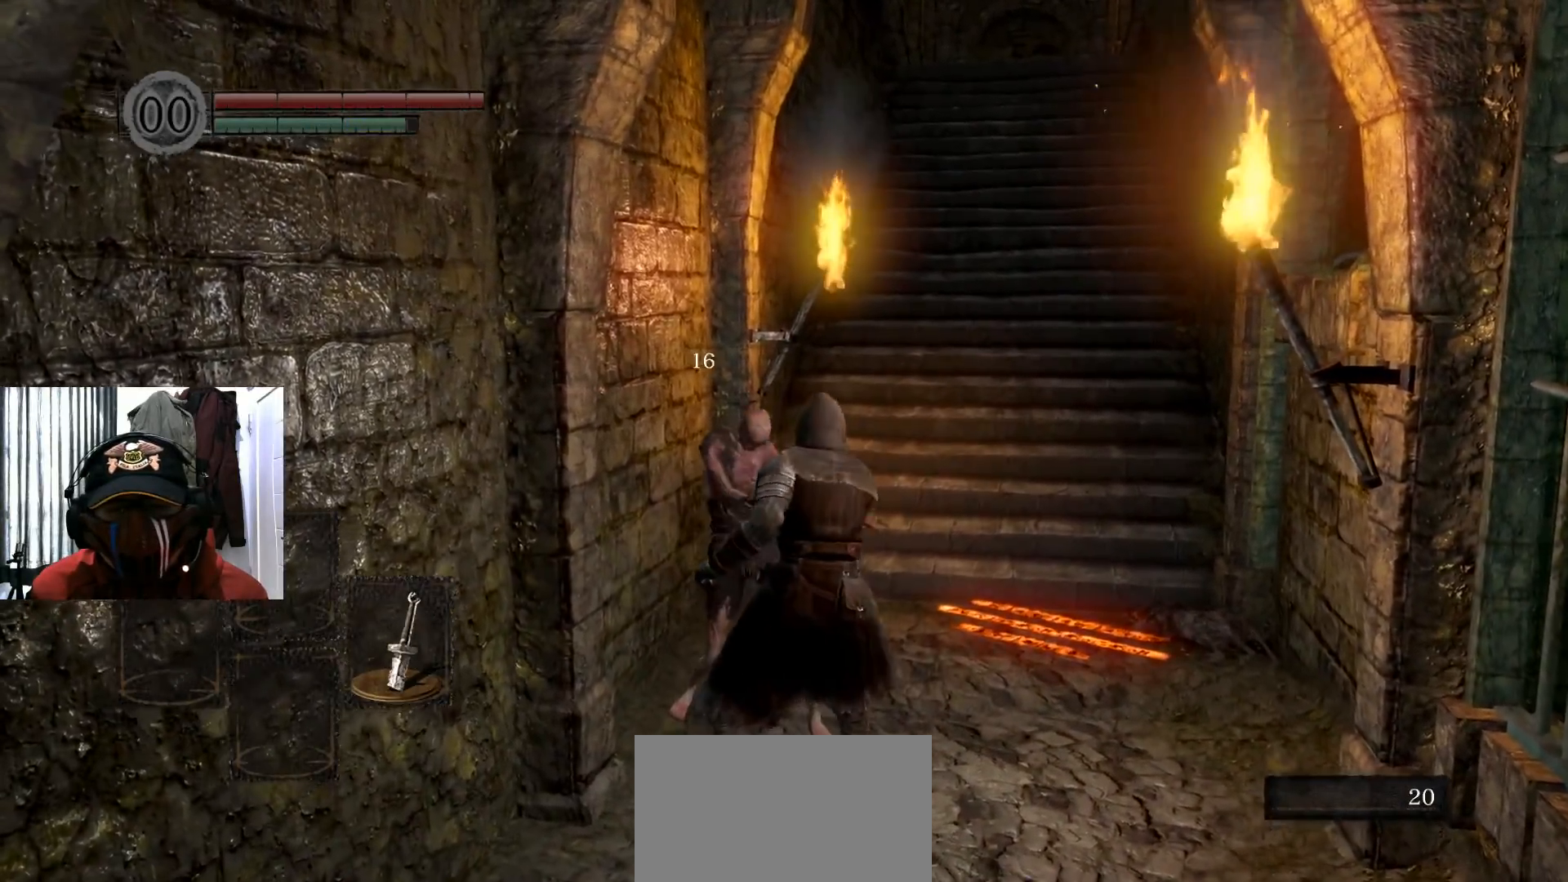
{"buttons": [], "left_stick": "up-right", "right_stick": "center", "events": [[317, "left_stick", "up-right"]]}
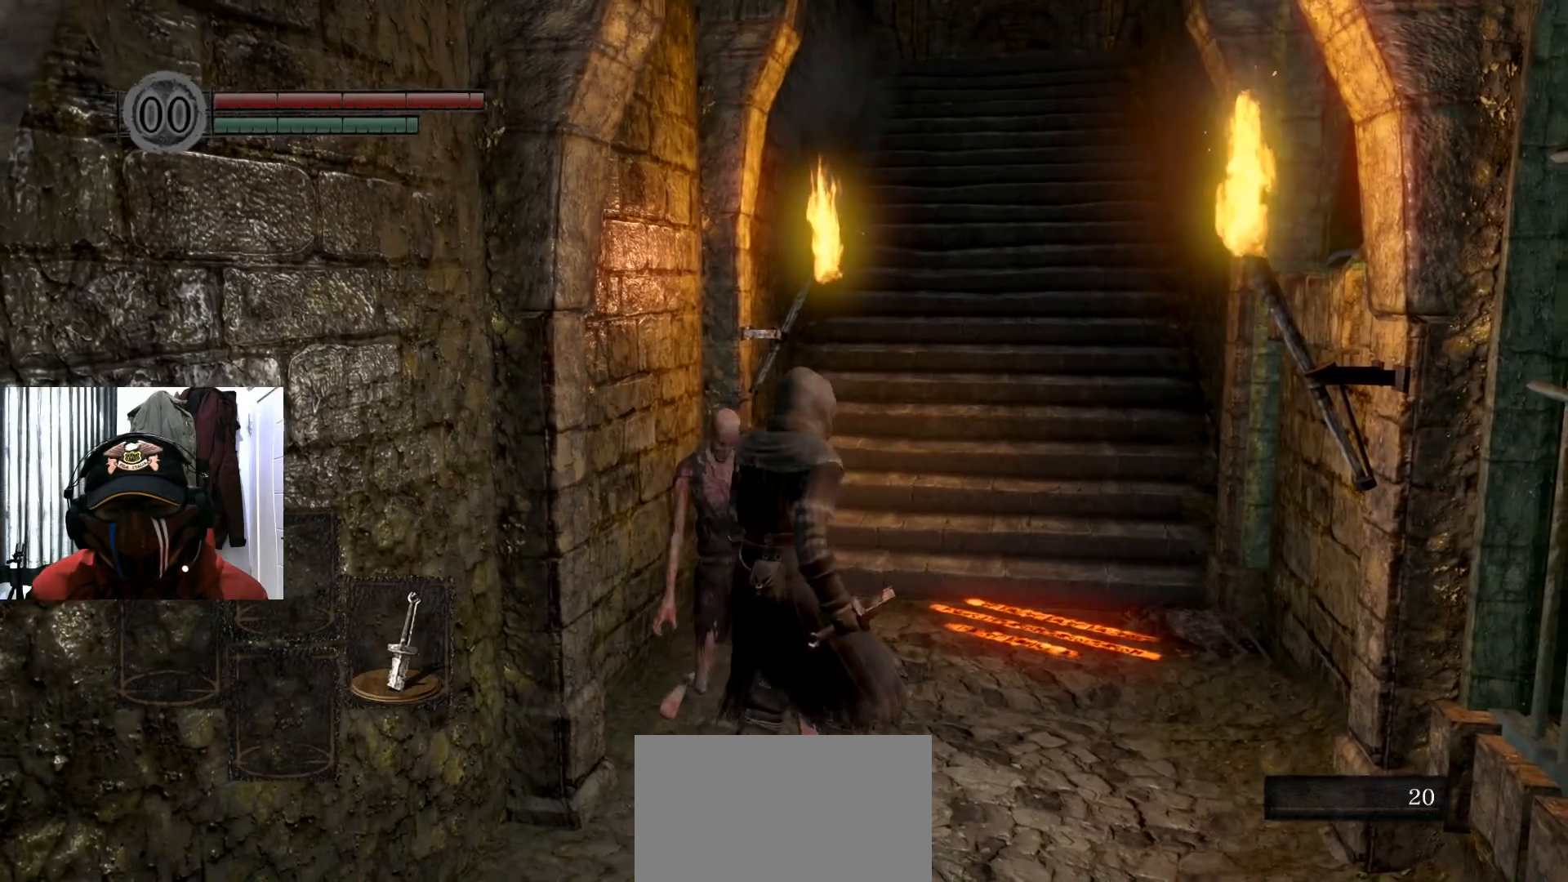
{"buttons": [], "left_stick": "center", "right_stick": "center", "events": [[234, "left_stick", "up"], [401, "left_stick", "center"]]}
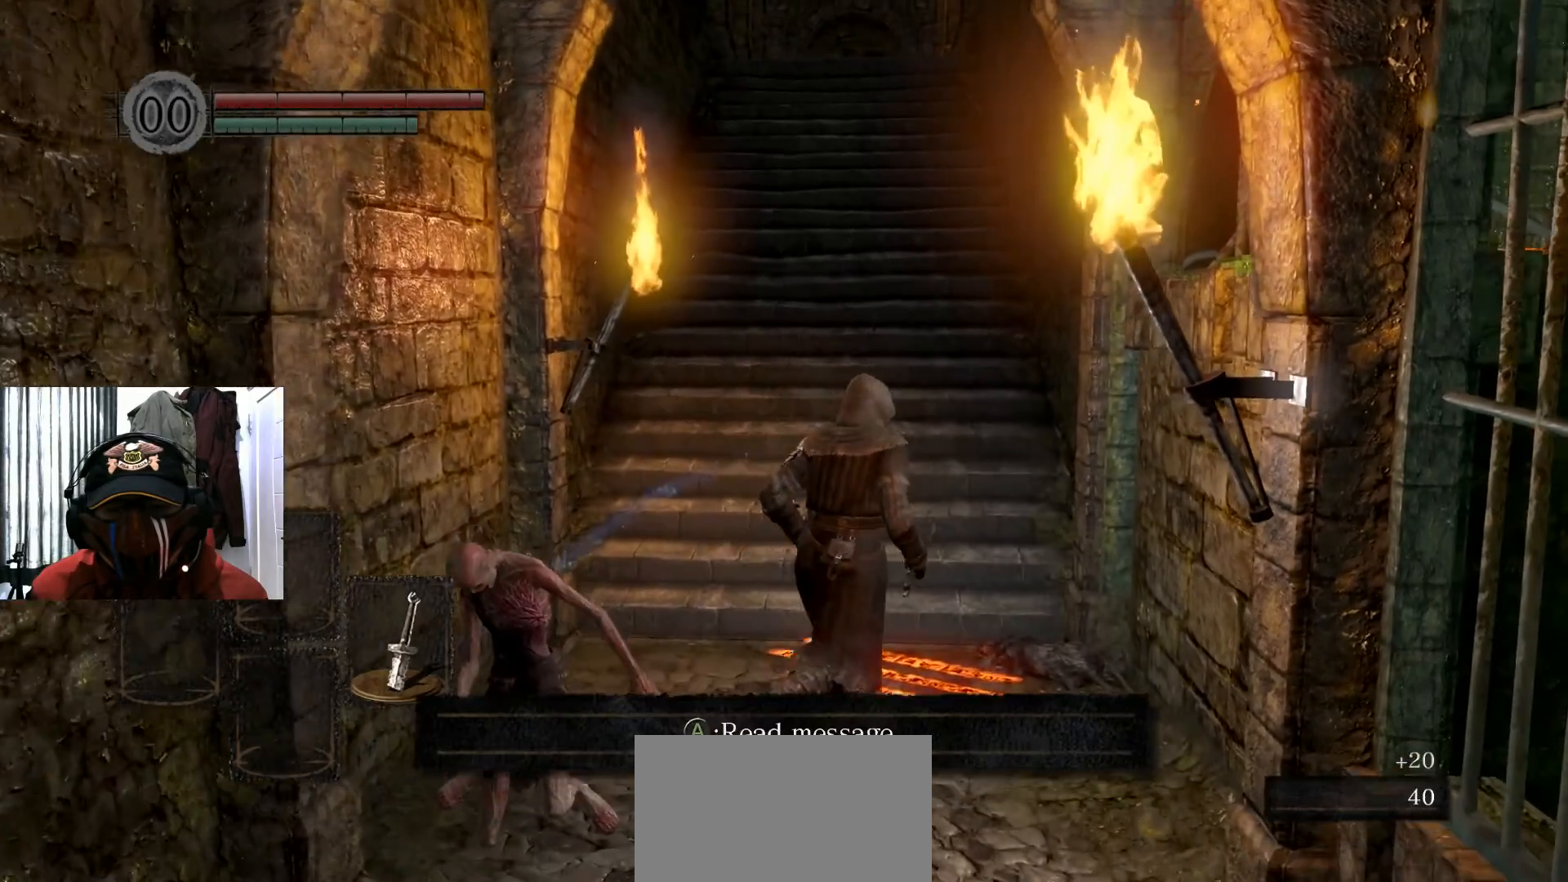
{"buttons": [], "left_stick": "center", "right_stick": "center", "events": [[133, "A", "down"], [217, "A", "up"]]}
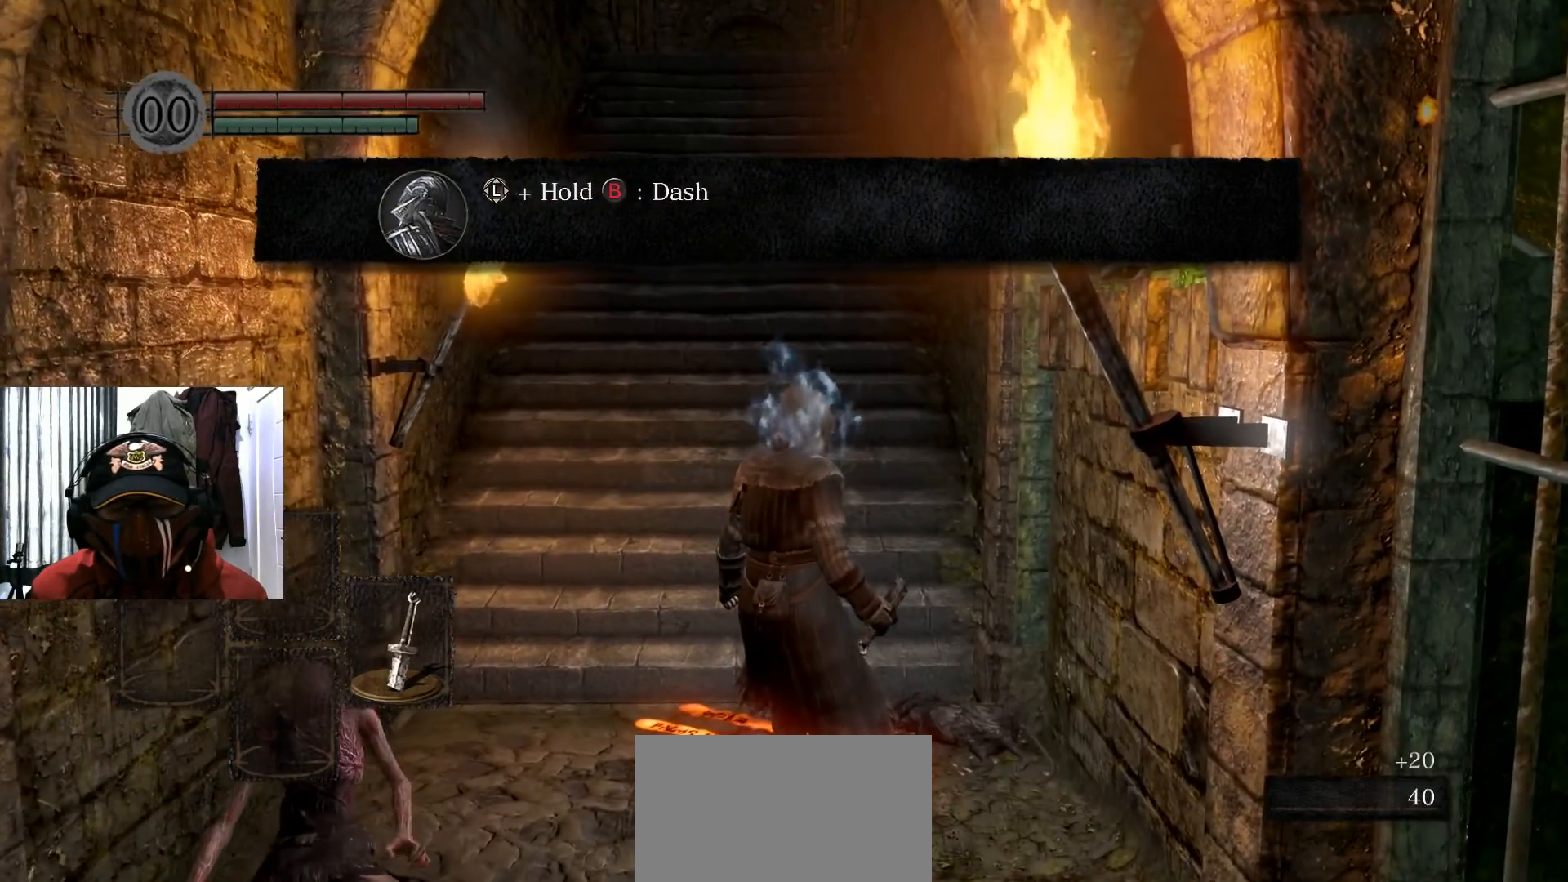
{"buttons": [], "left_stick": "center", "right_stick": "center", "events": []}
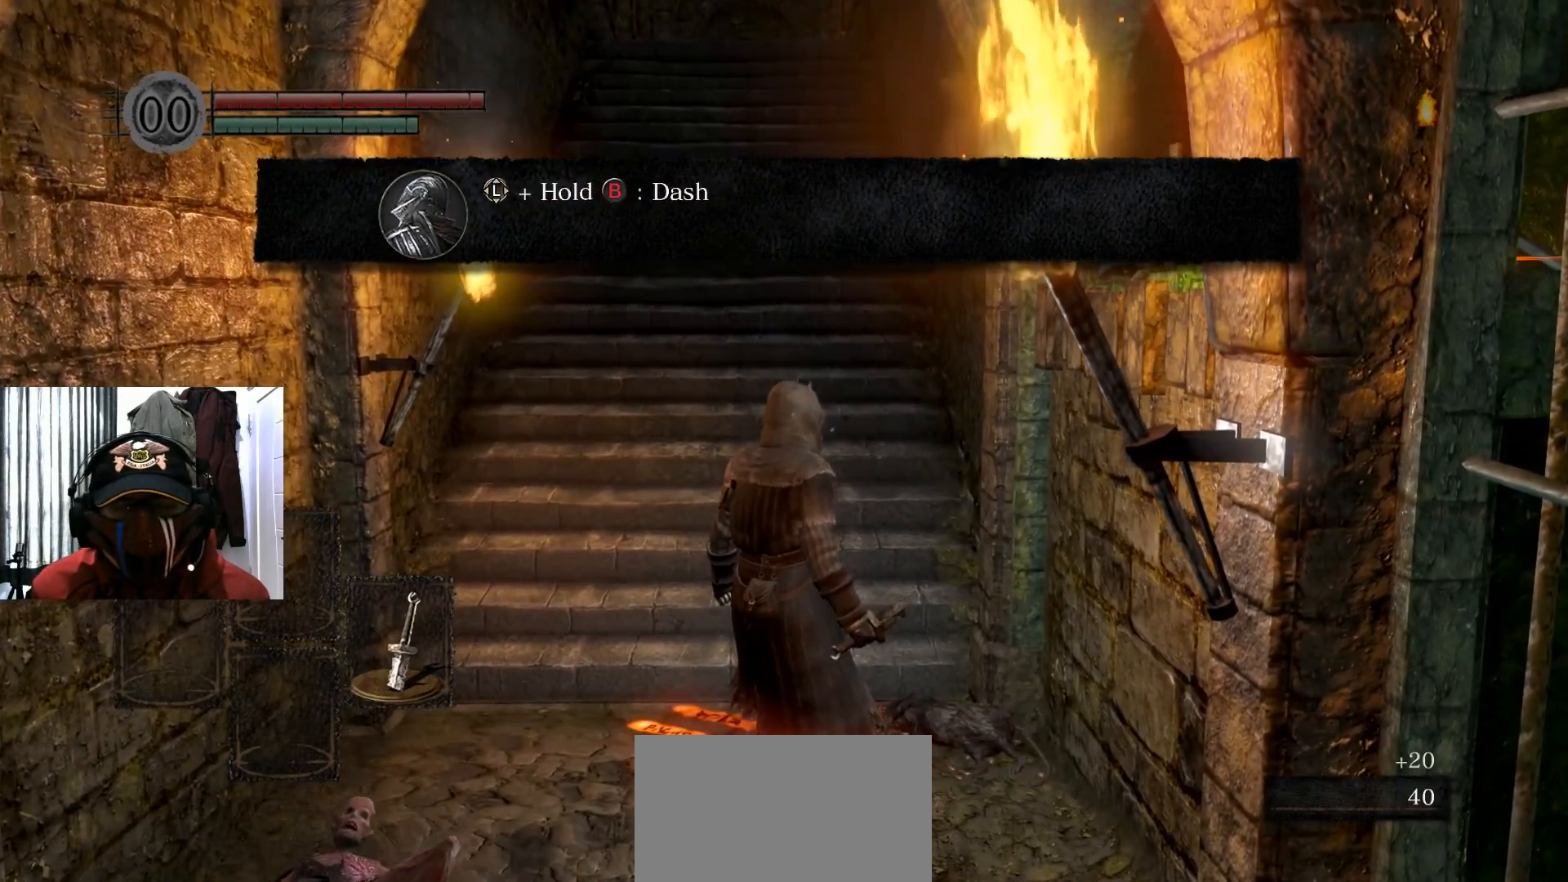
{"buttons": [], "left_stick": "center", "right_stick": "center", "events": []}
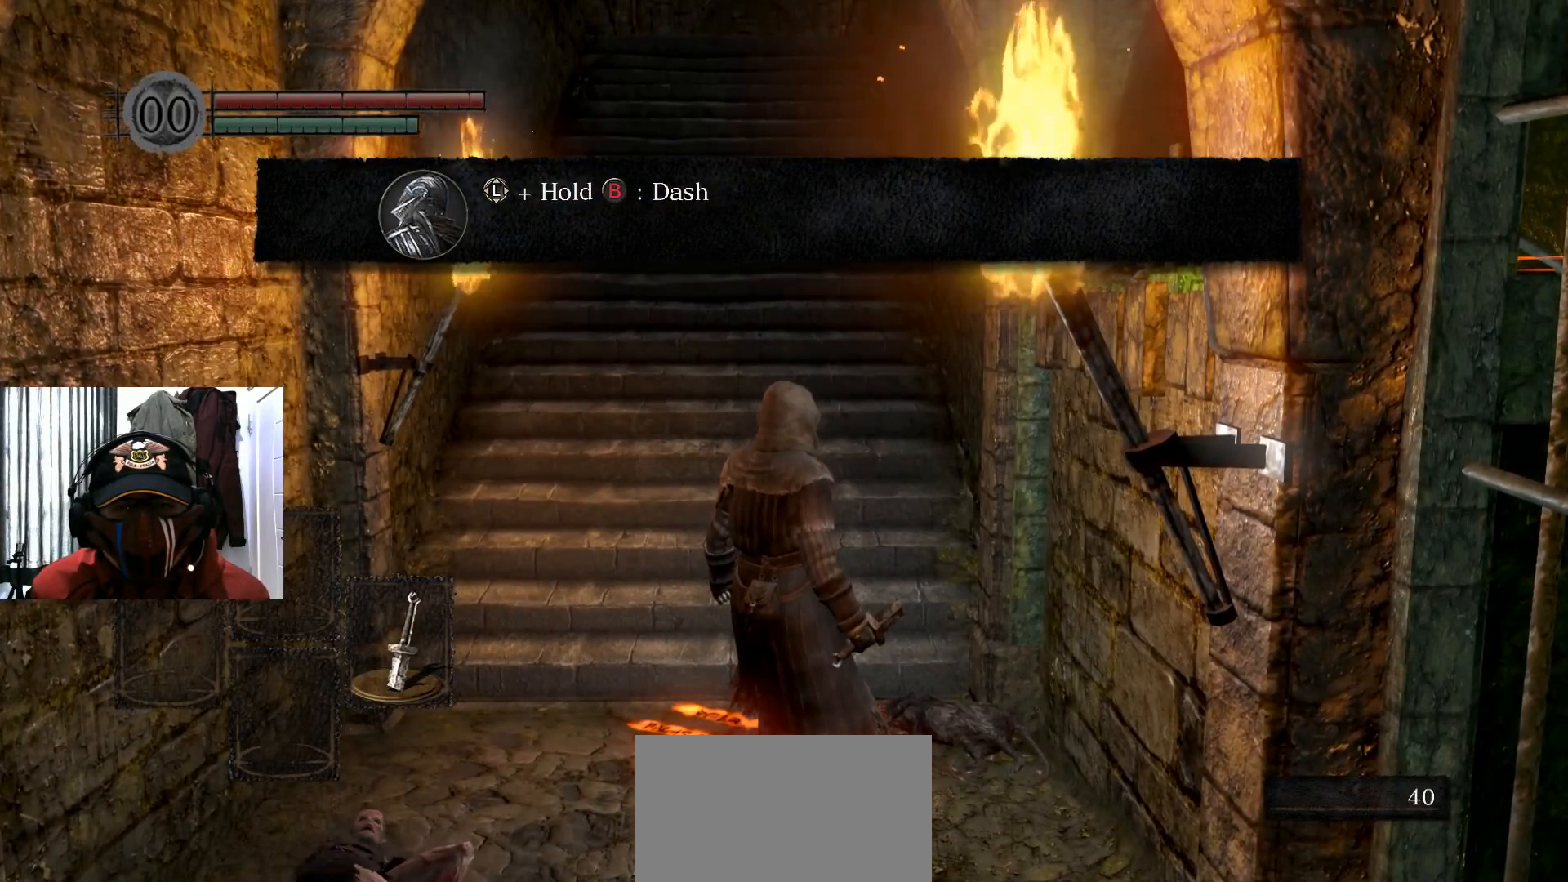
{"buttons": [], "left_stick": "center", "right_stick": "center", "events": []}
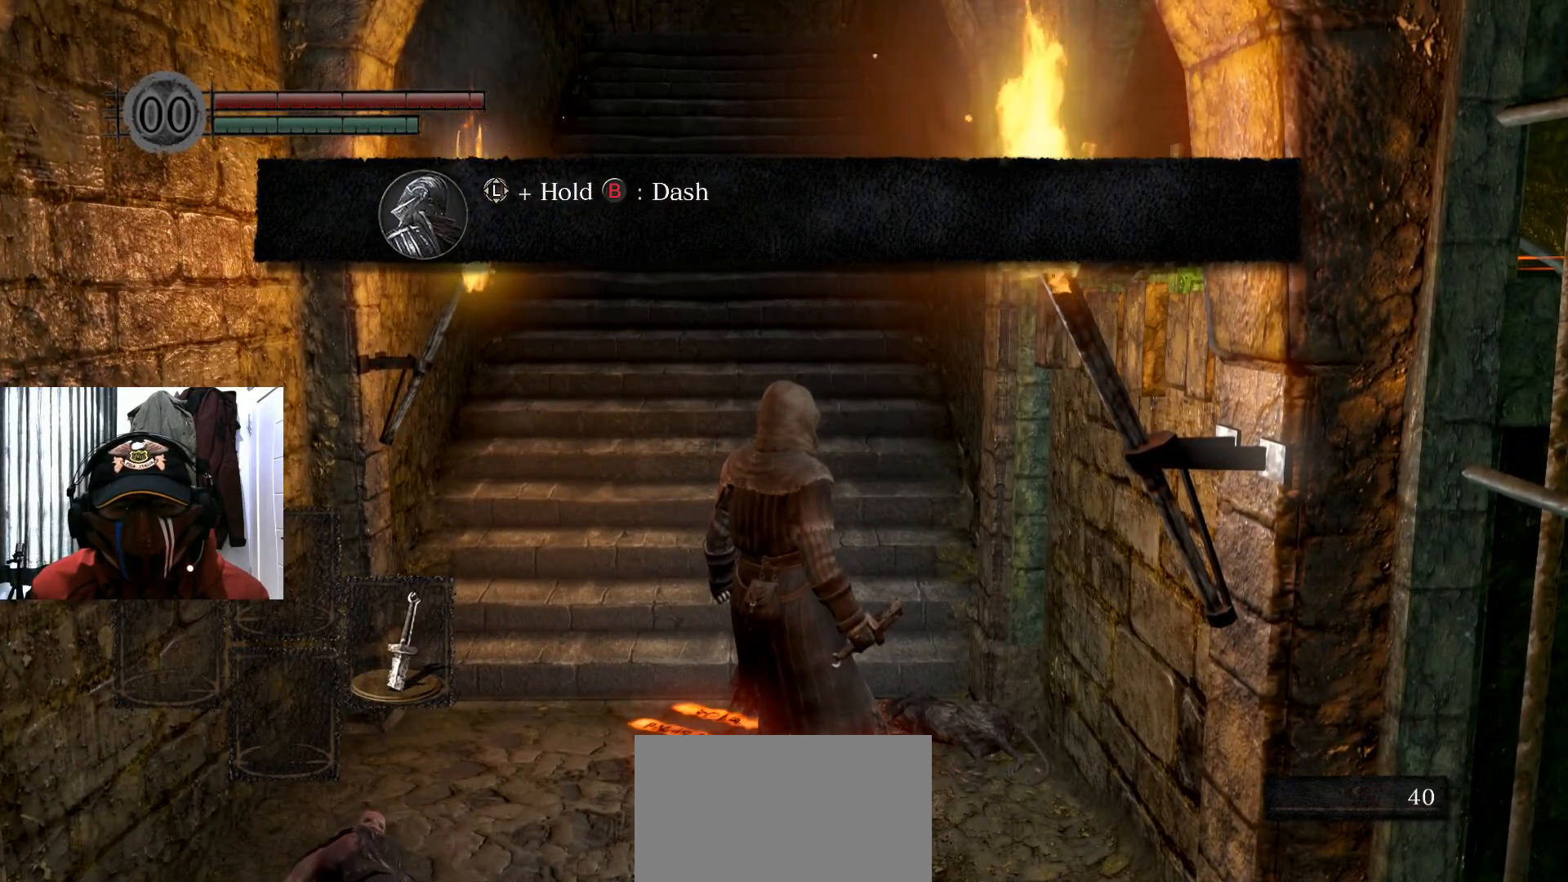
{"buttons": [], "left_stick": "center", "right_stick": "center", "events": []}
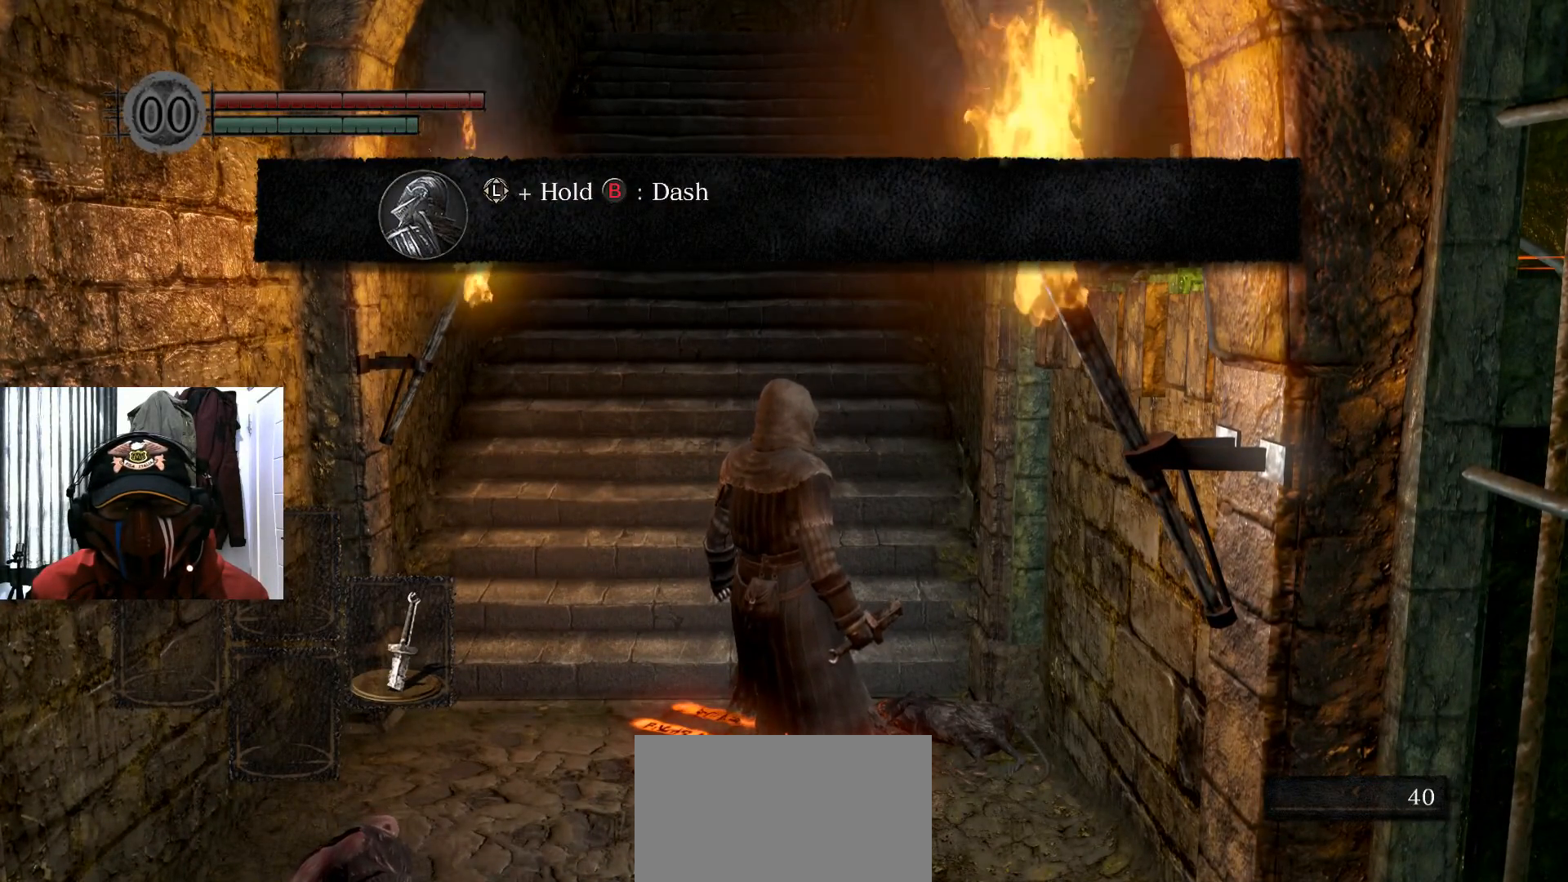
{"buttons": [], "left_stick": "center", "right_stick": "center", "events": []}
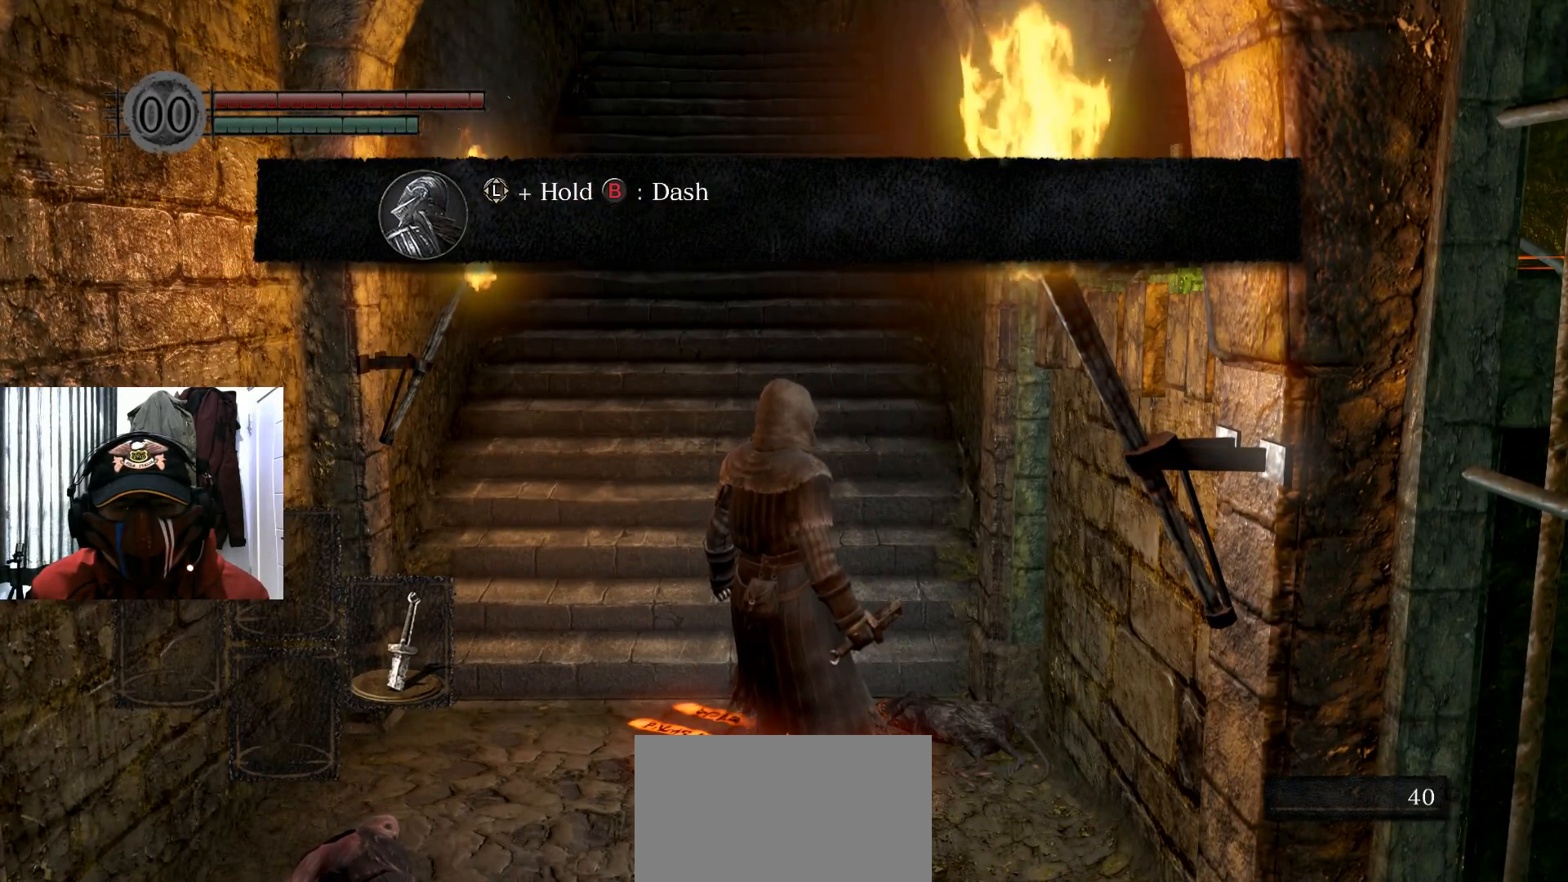
{"buttons": [], "left_stick": "center", "right_stick": "center", "events": []}
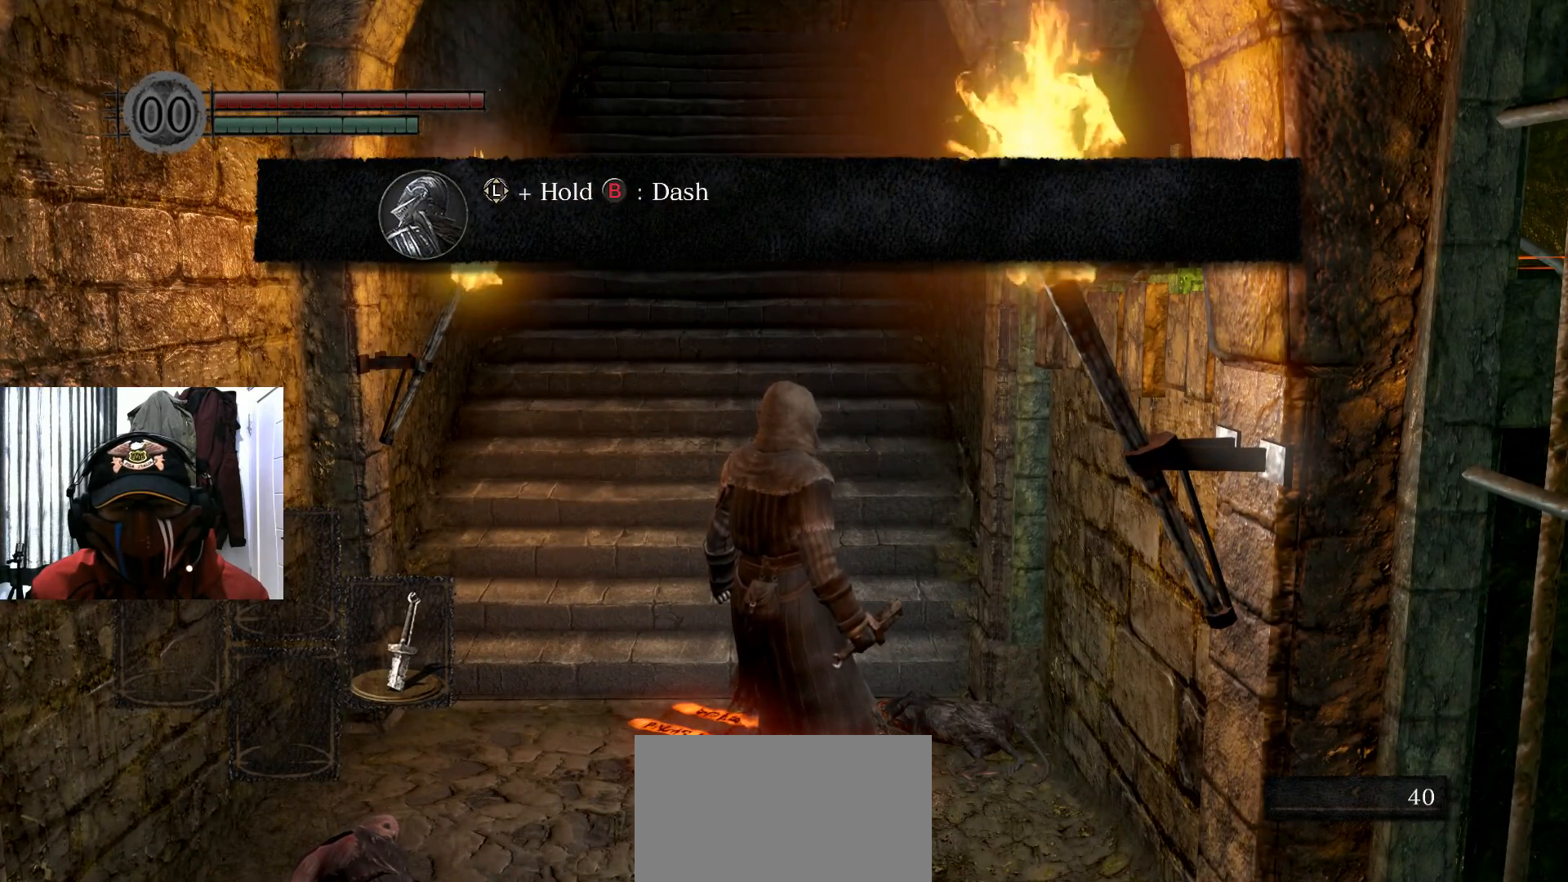
{"buttons": [], "left_stick": "center", "right_stick": "center", "events": []}
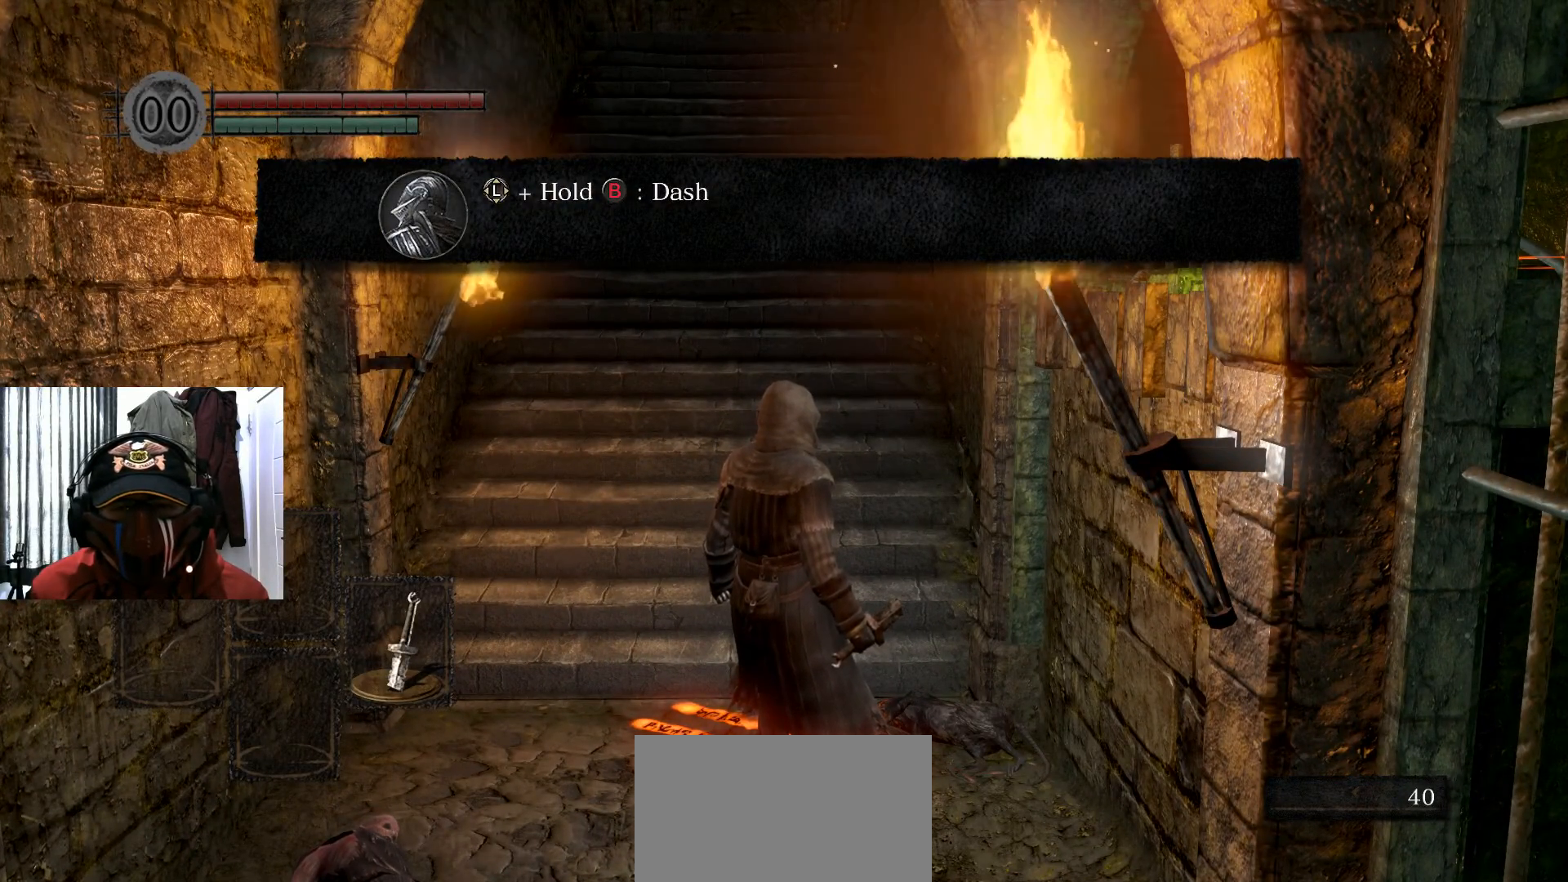
{"buttons": [], "left_stick": "center", "right_stick": "center", "events": []}
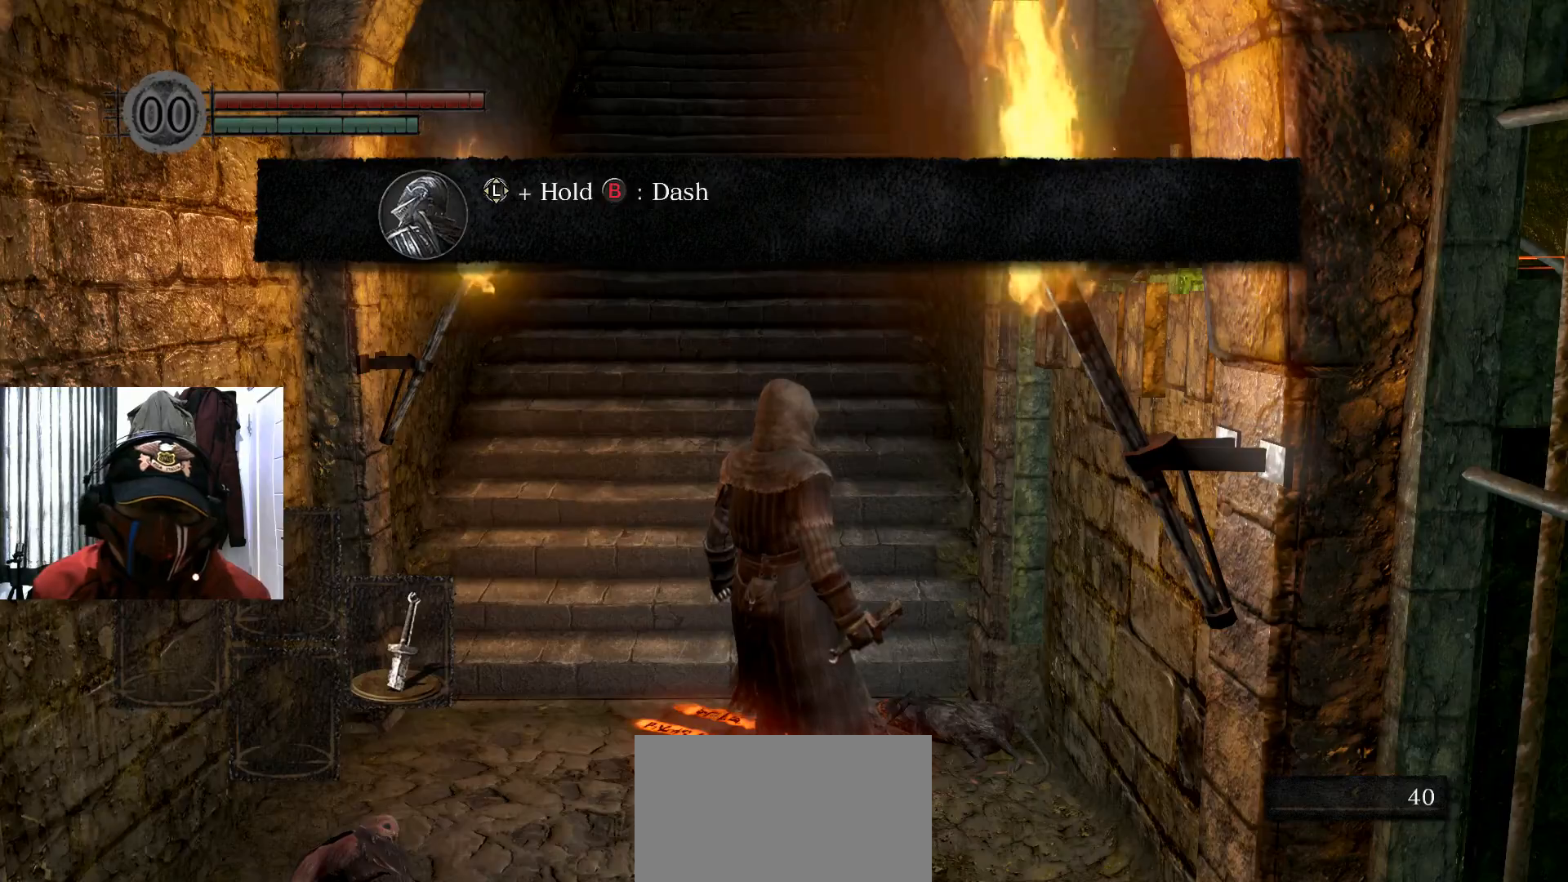
{"buttons": ["A"], "left_stick": "down-left", "right_stick": "center", "events": [[217, "left_stick", "down-left"], [484, "A", "down"]]}
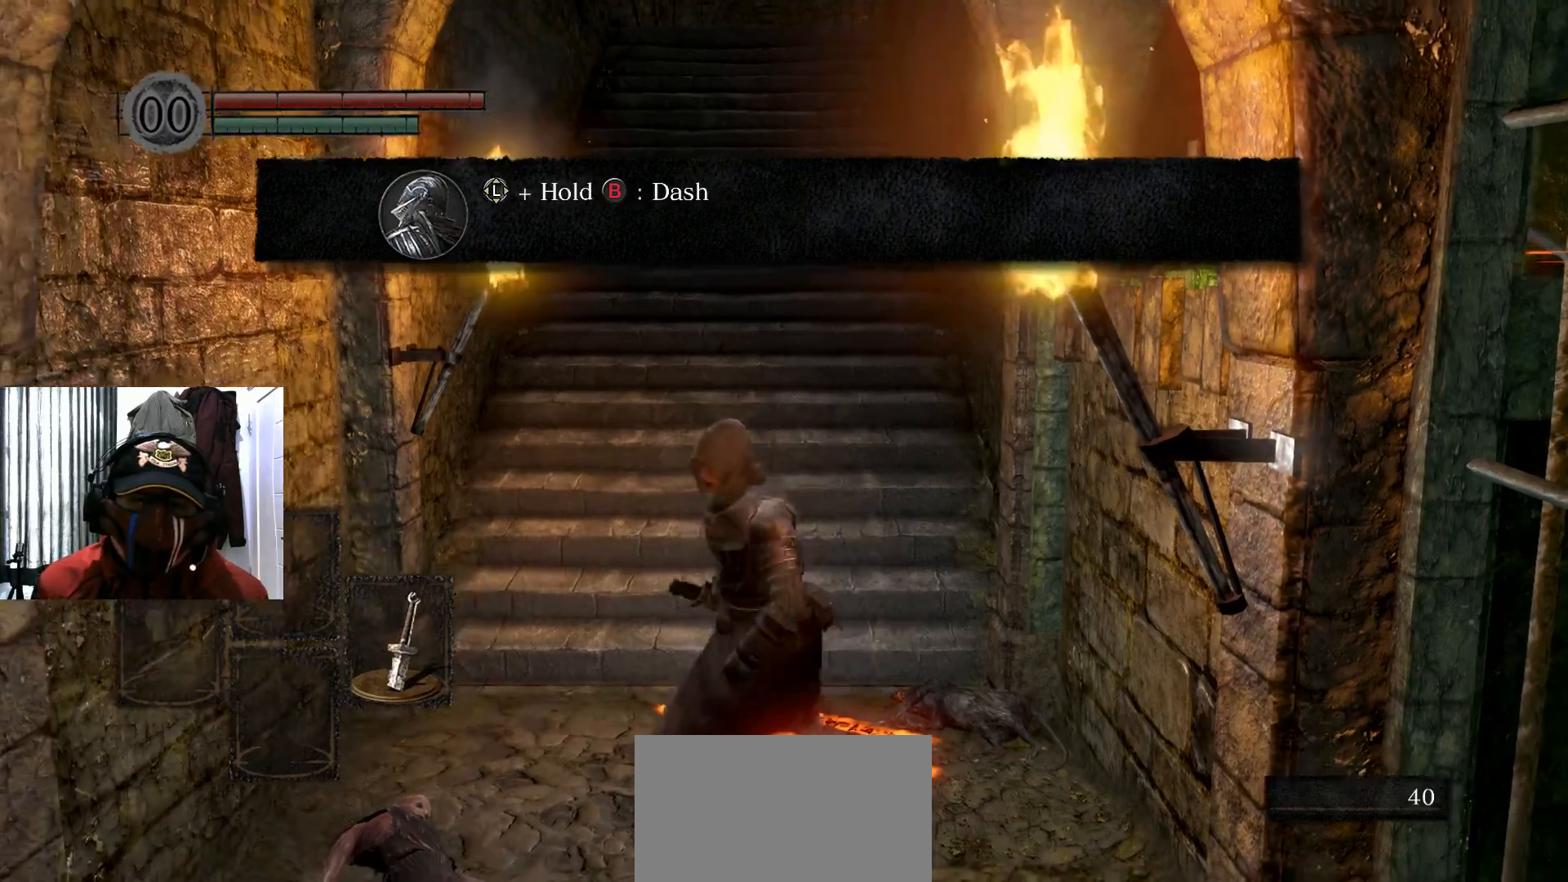
{"buttons": [], "left_stick": "down-left", "right_stick": "center", "events": [[117, "A", "up"]]}
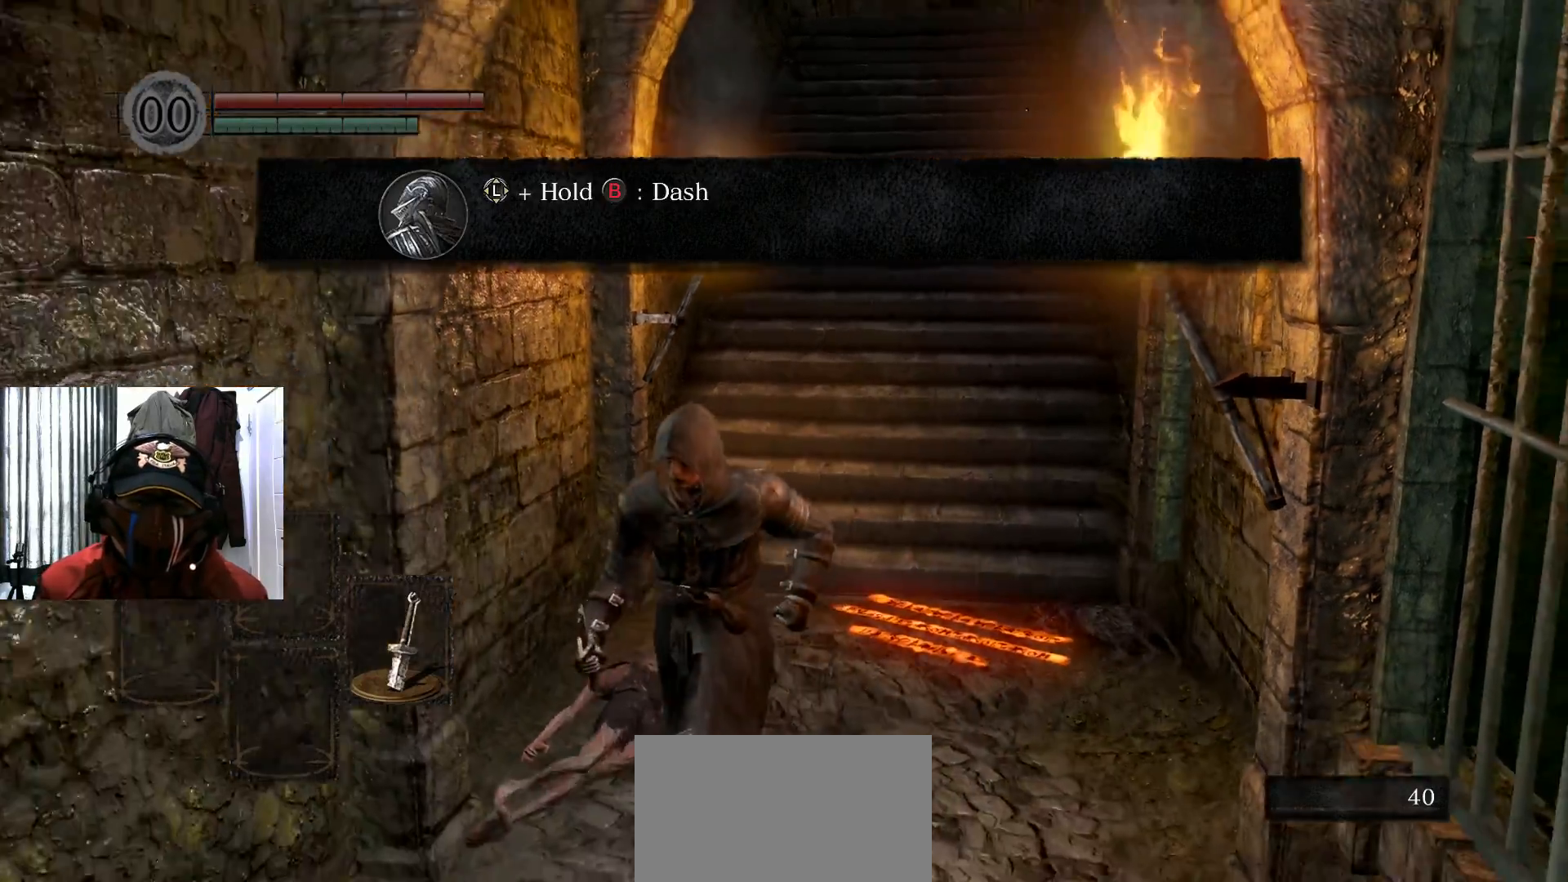
{"buttons": [], "left_stick": "down-left", "right_stick": "center", "events": [[284, "A", "down"], [401, "A", "up"]]}
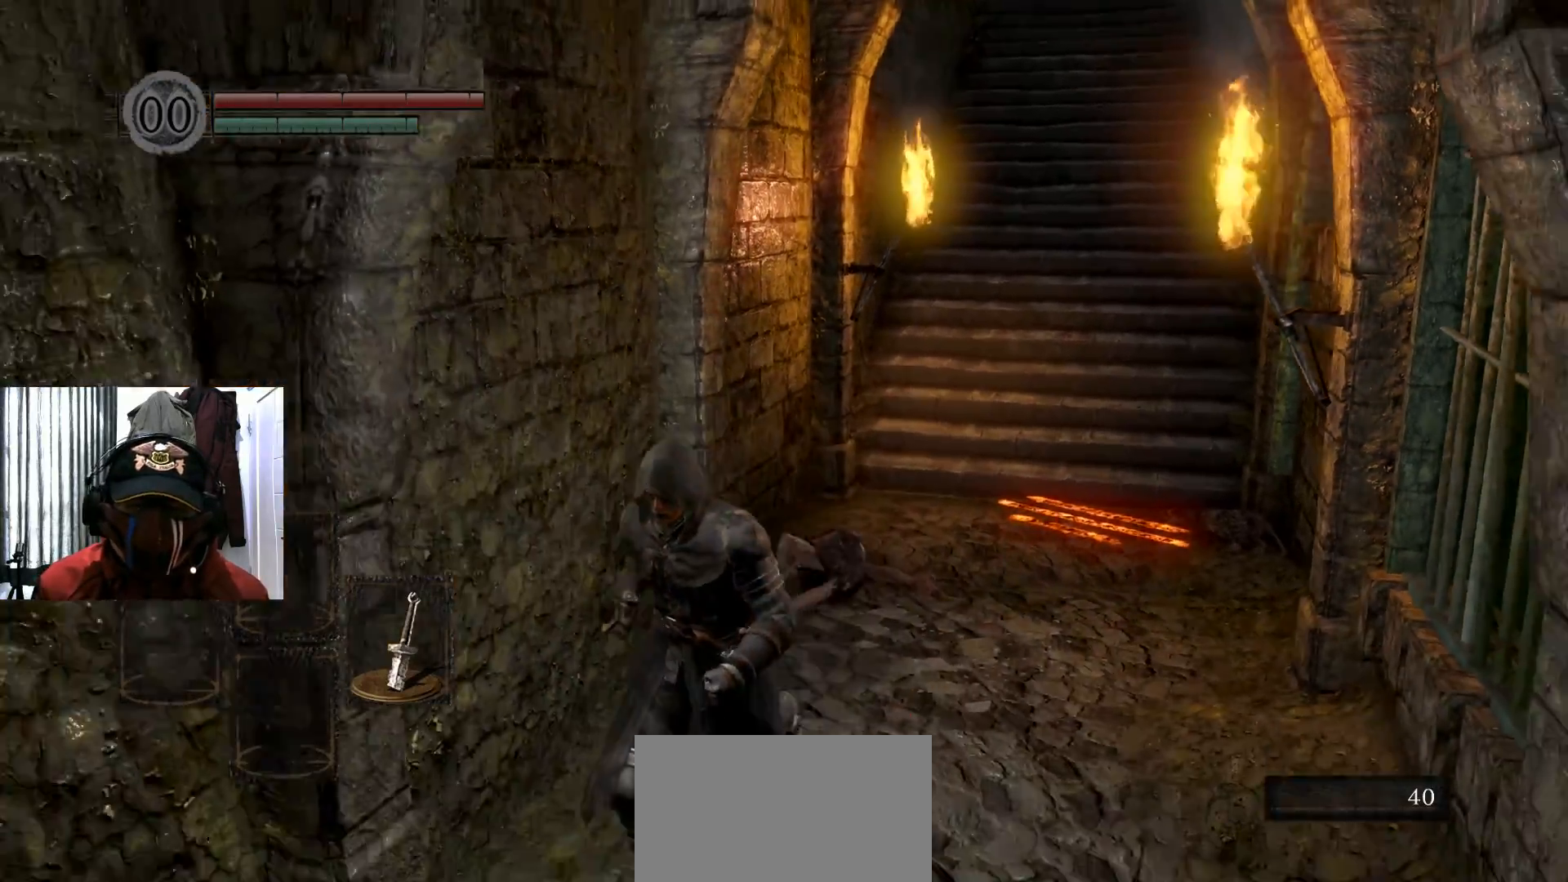
{"buttons": [], "left_stick": "down", "right_stick": "center", "events": [[367, "left_stick", "down"]]}
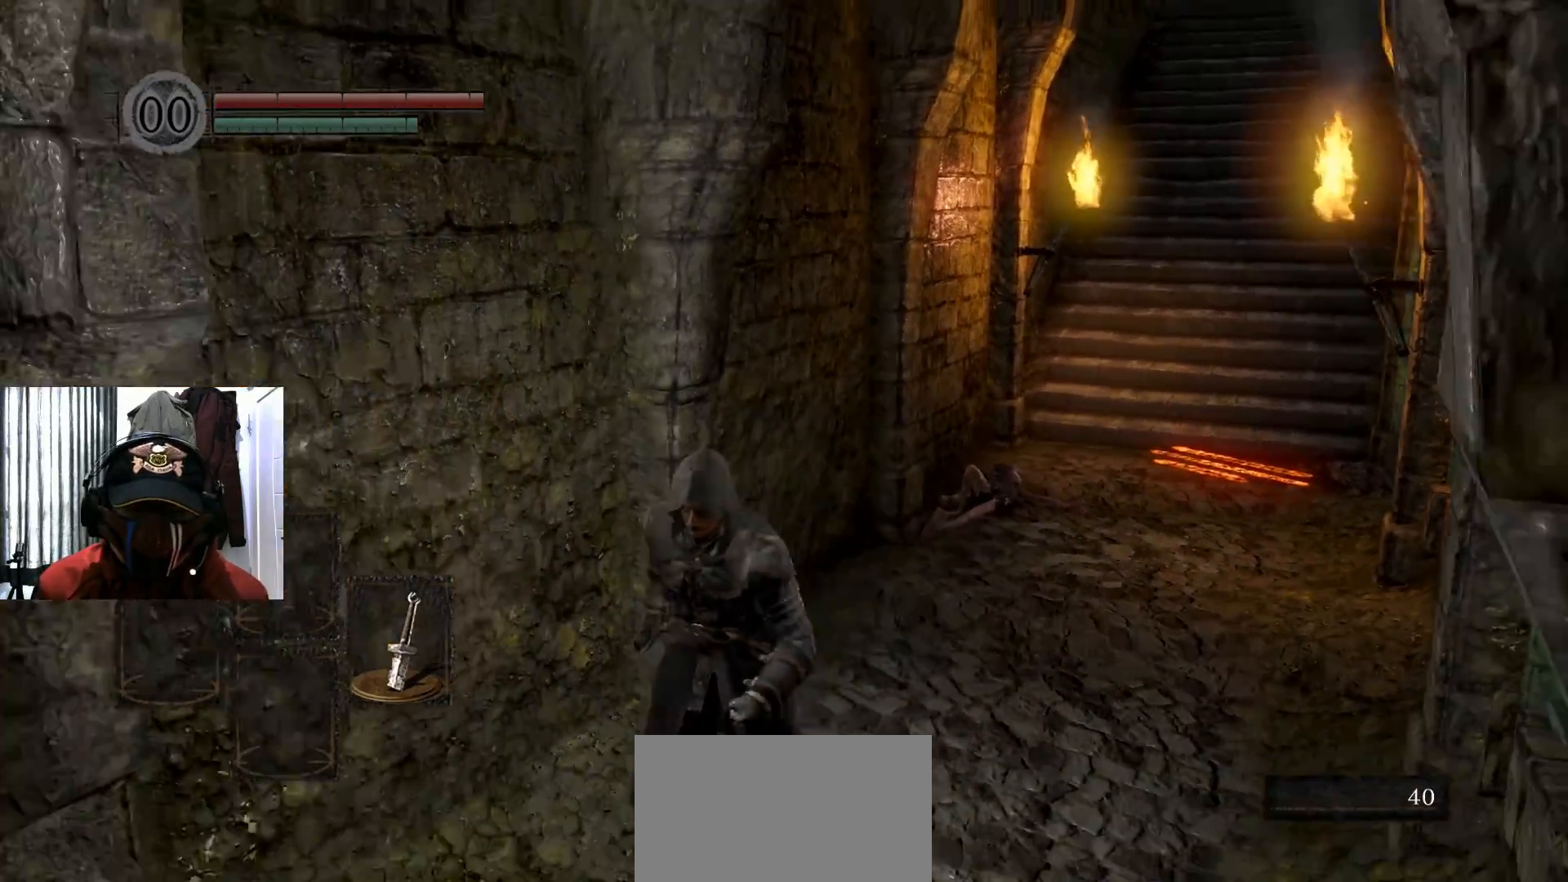
{"buttons": ["B"], "left_stick": "up", "right_stick": "center", "events": [[50, "left_stick", "right"], [117, "left_stick", "up-right"], [250, "B", "down"], [267, "left_stick", "up"]]}
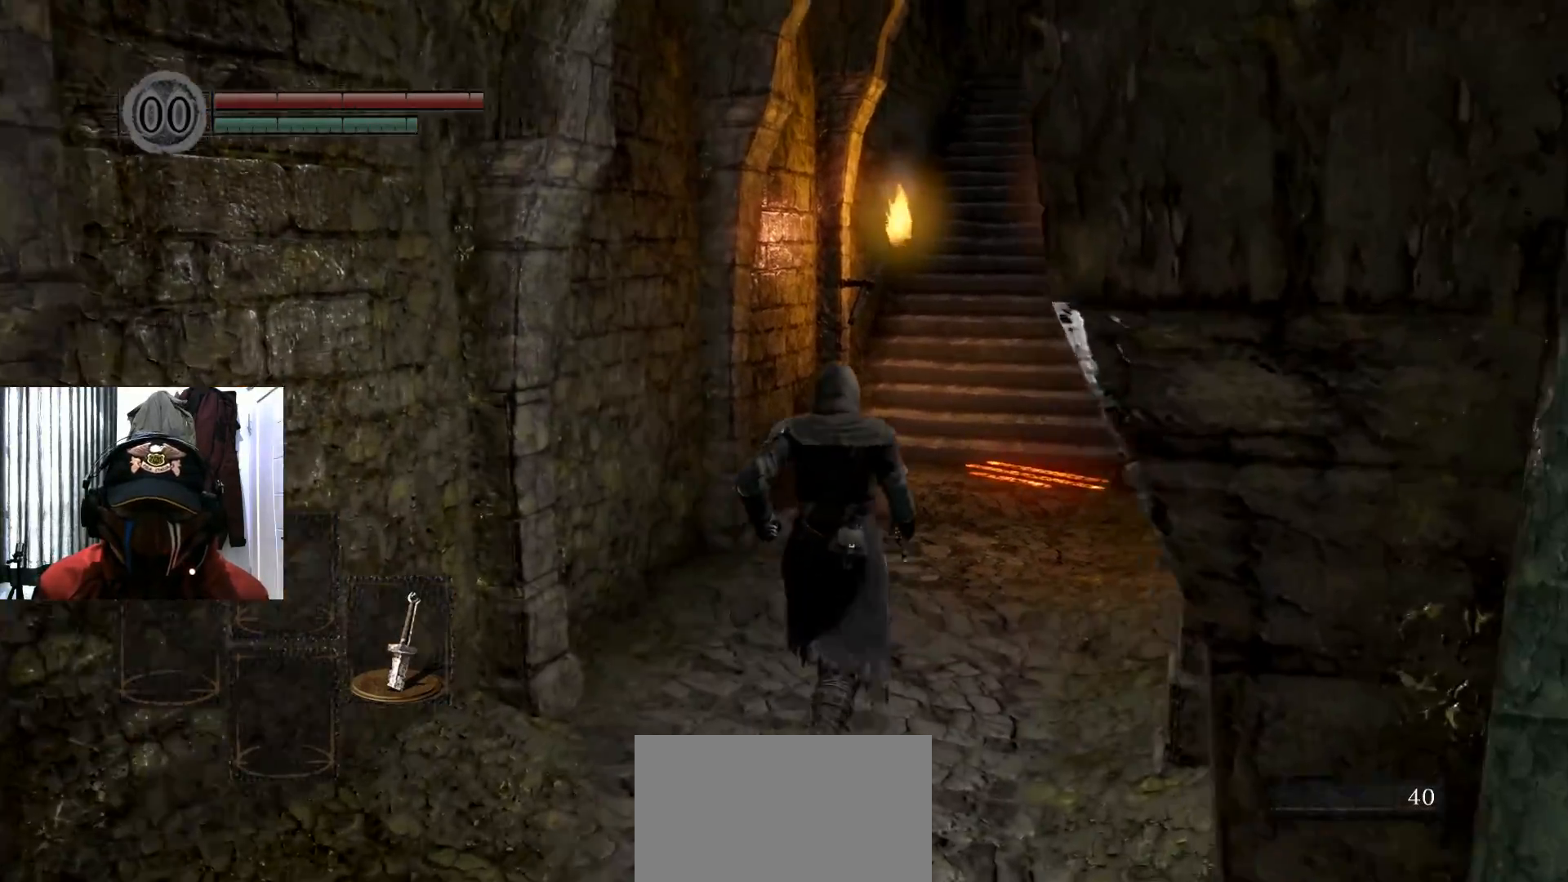
{"buttons": ["B"], "left_stick": "up", "right_stick": "center", "events": []}
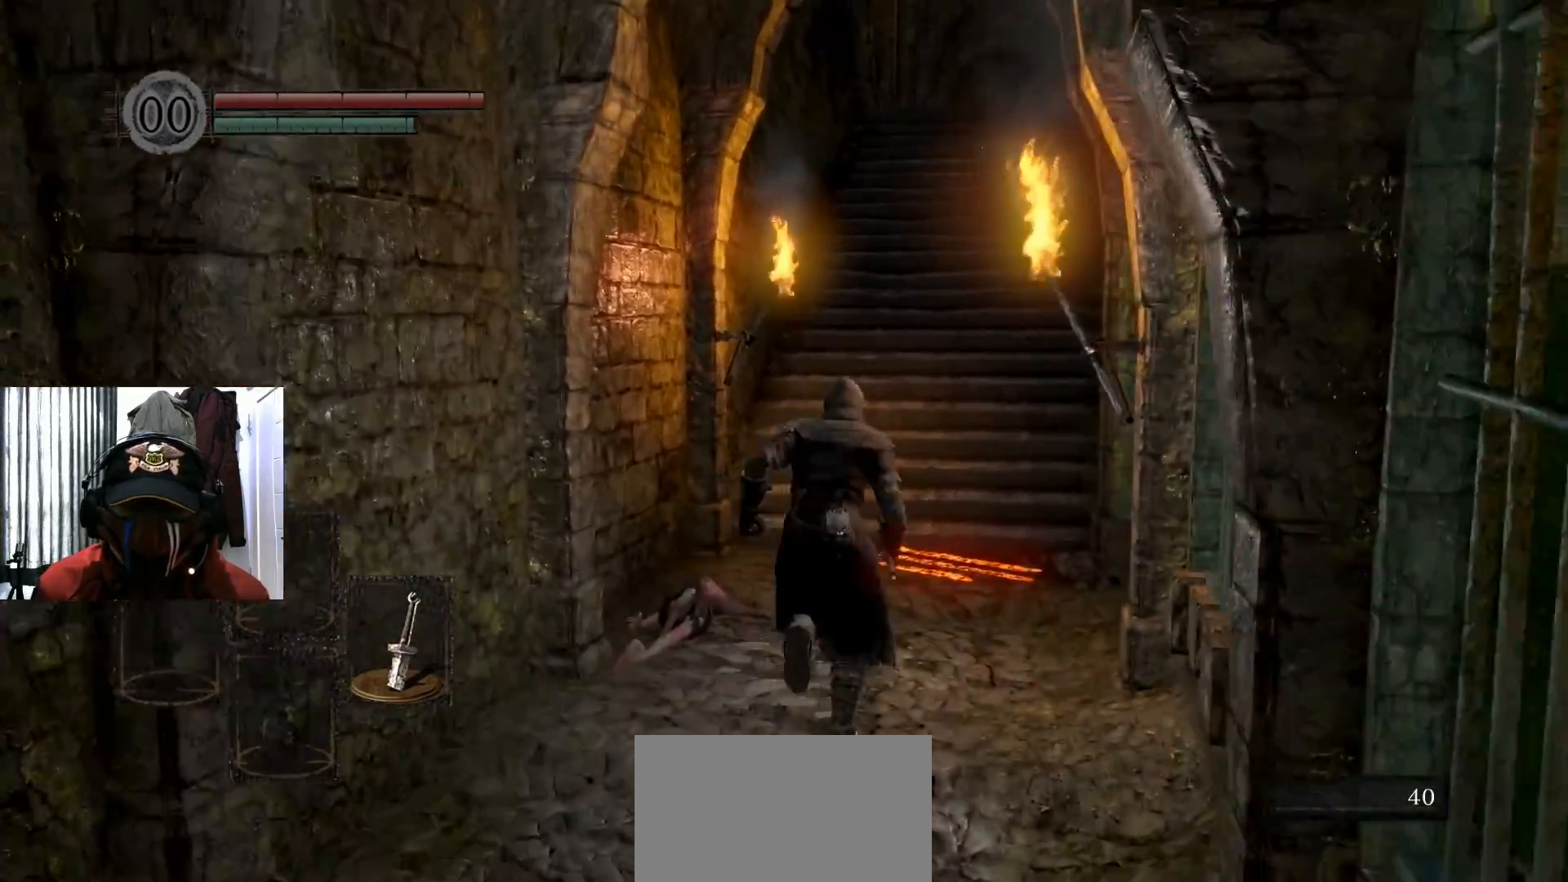
{"buttons": [], "left_stick": "up", "right_stick": "center", "events": [[333, "B", "up"]]}
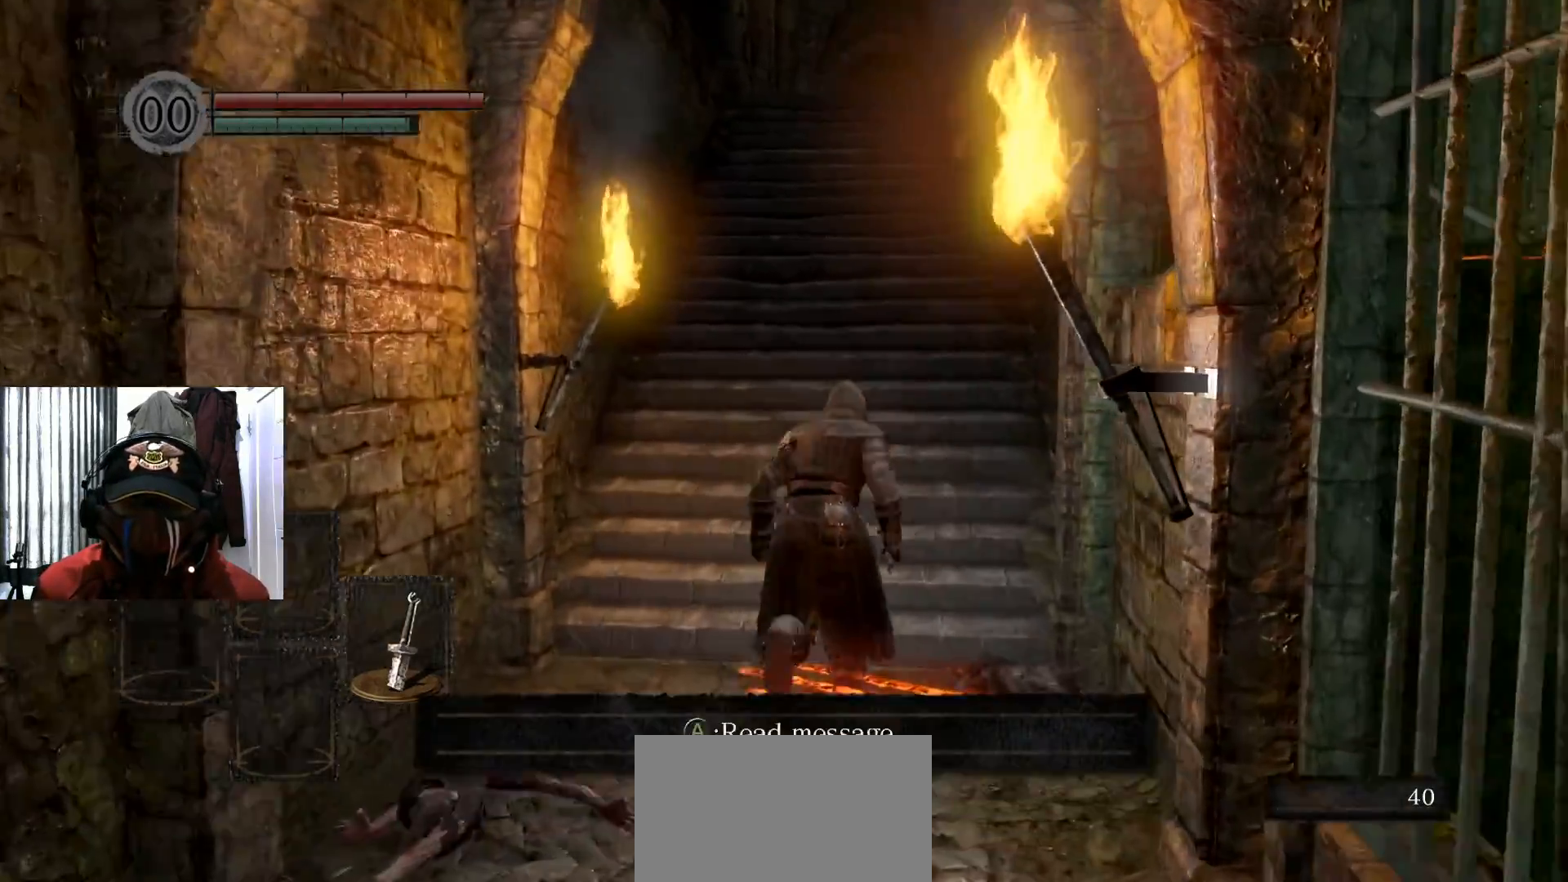
{"buttons": [], "left_stick": "up", "right_stick": "center", "events": [[200, "B", "down"], [301, "B", "up"]]}